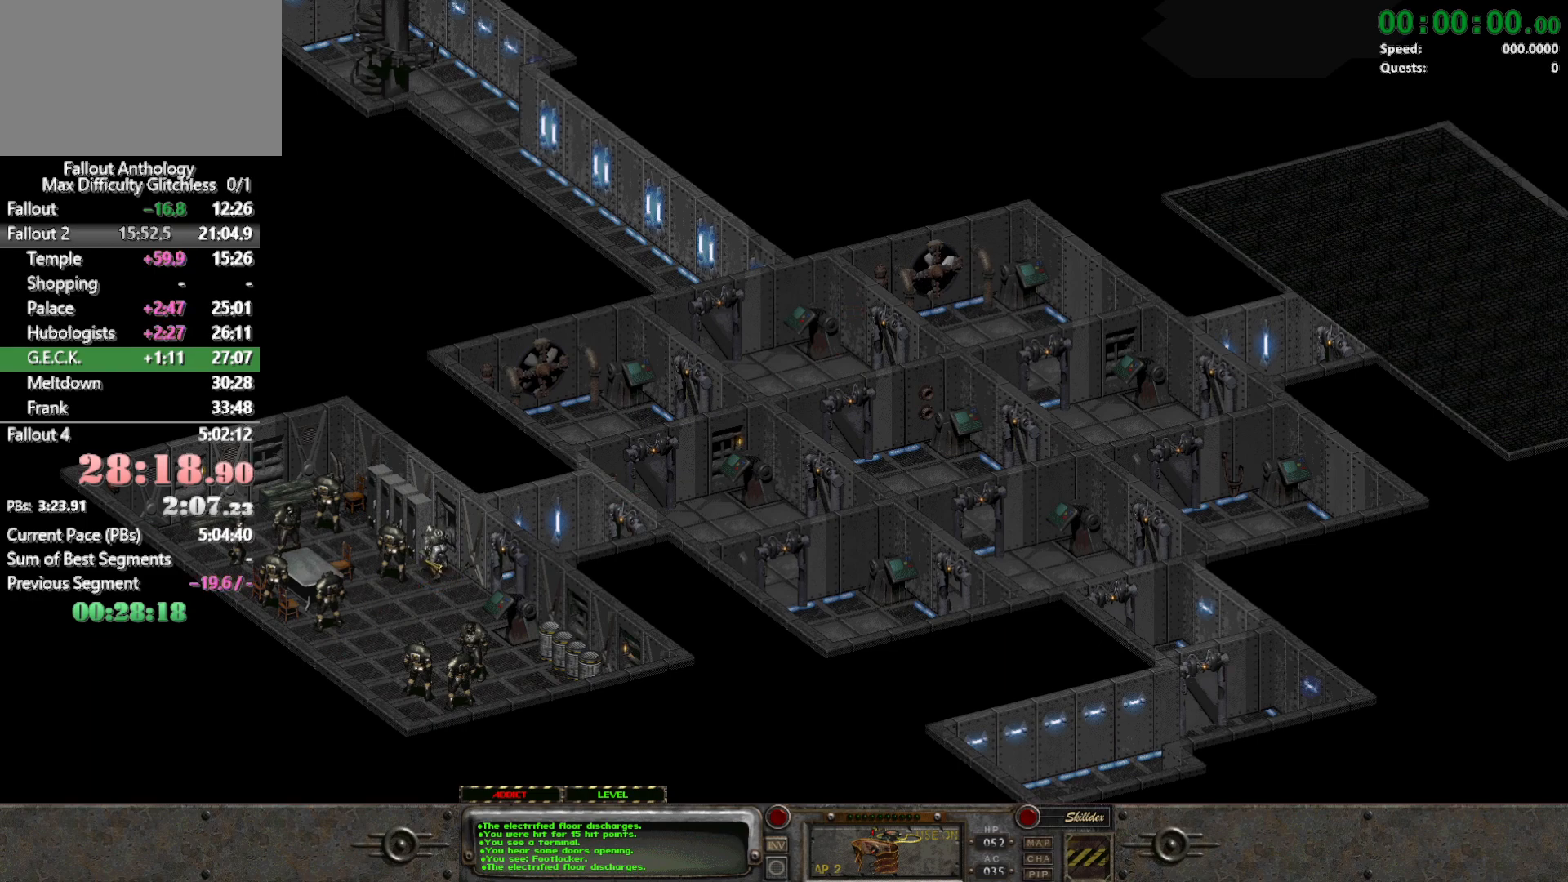
Gameplay with keyboard and mouse; each line is a JSON object with the keys and mouse buttons held at the frame after it. "events" lists presses ("down") and releases ("up") of "1", "2", "3", "4", "5", "a", "alt", "c", "caps_lock", "ctrl", "d", "down", "e", "f", "g", "left", "q", "r", "return", "right", "s", "shift", "space", "t", "tab", "up", "v", "w", "x", "z", "mouse_left", "mouse_right", "mouse_mb4" and "mouse_mb5" between this image and that frame as [ms after this image, input, new state], when the widget could be followed in between. "mouse_left", "mouse_right", "mouse_mb4", "mouse_mb5" = the "left", "right", "mb4", "mb5" buttons of the "mouse" list. No other keys are recorded. Not read: mouse_move mouse_wheel_down mouse_wheel_up.
{"keys": [], "mouse": [], "events": []}
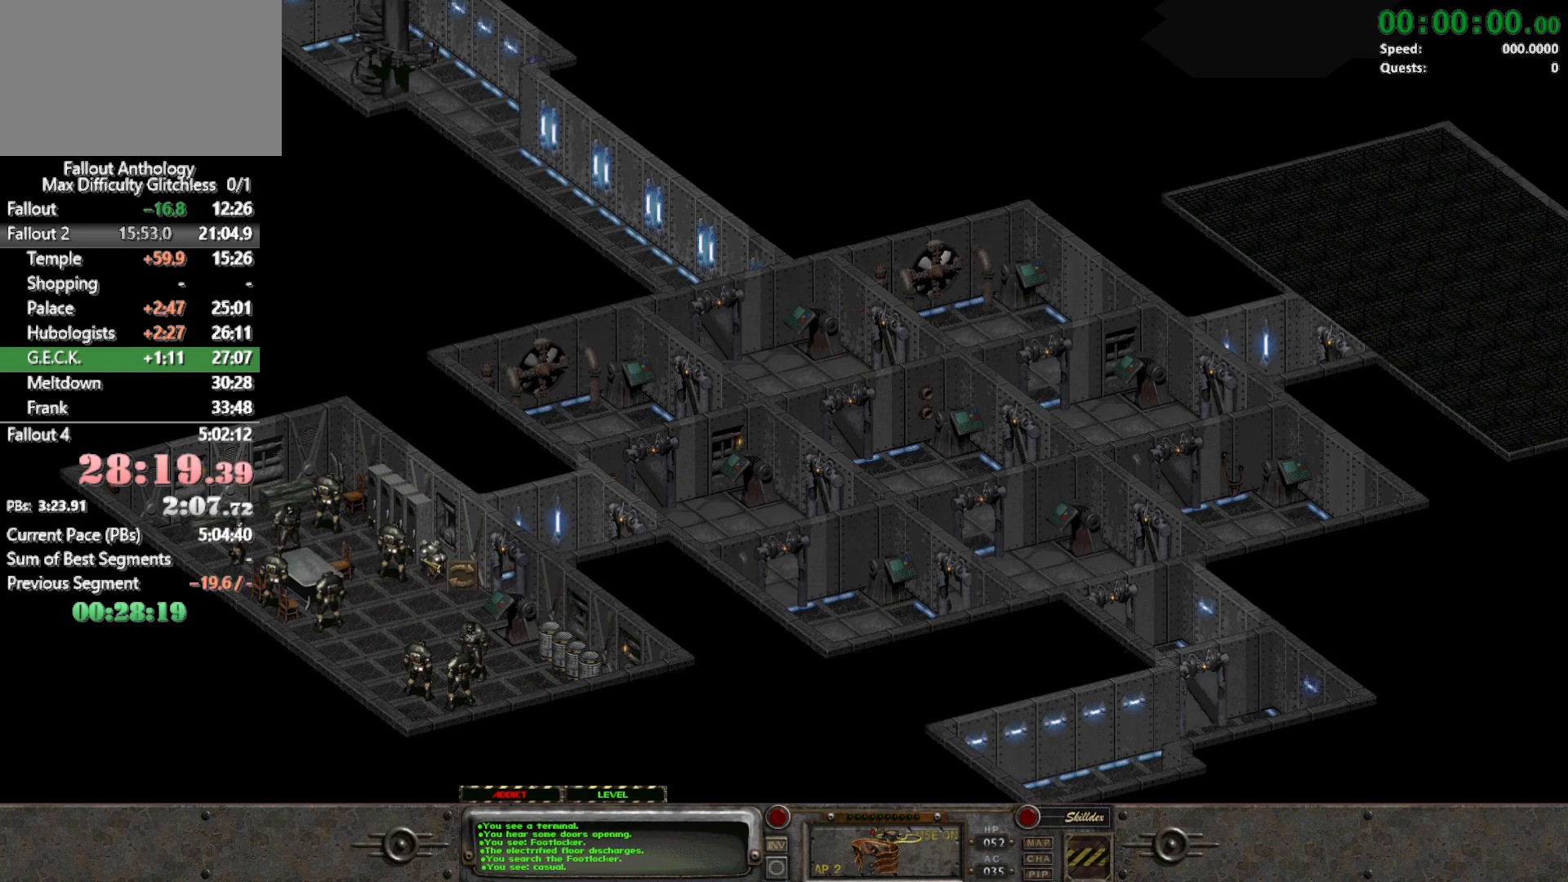
{"keys": [], "mouse": [], "events": []}
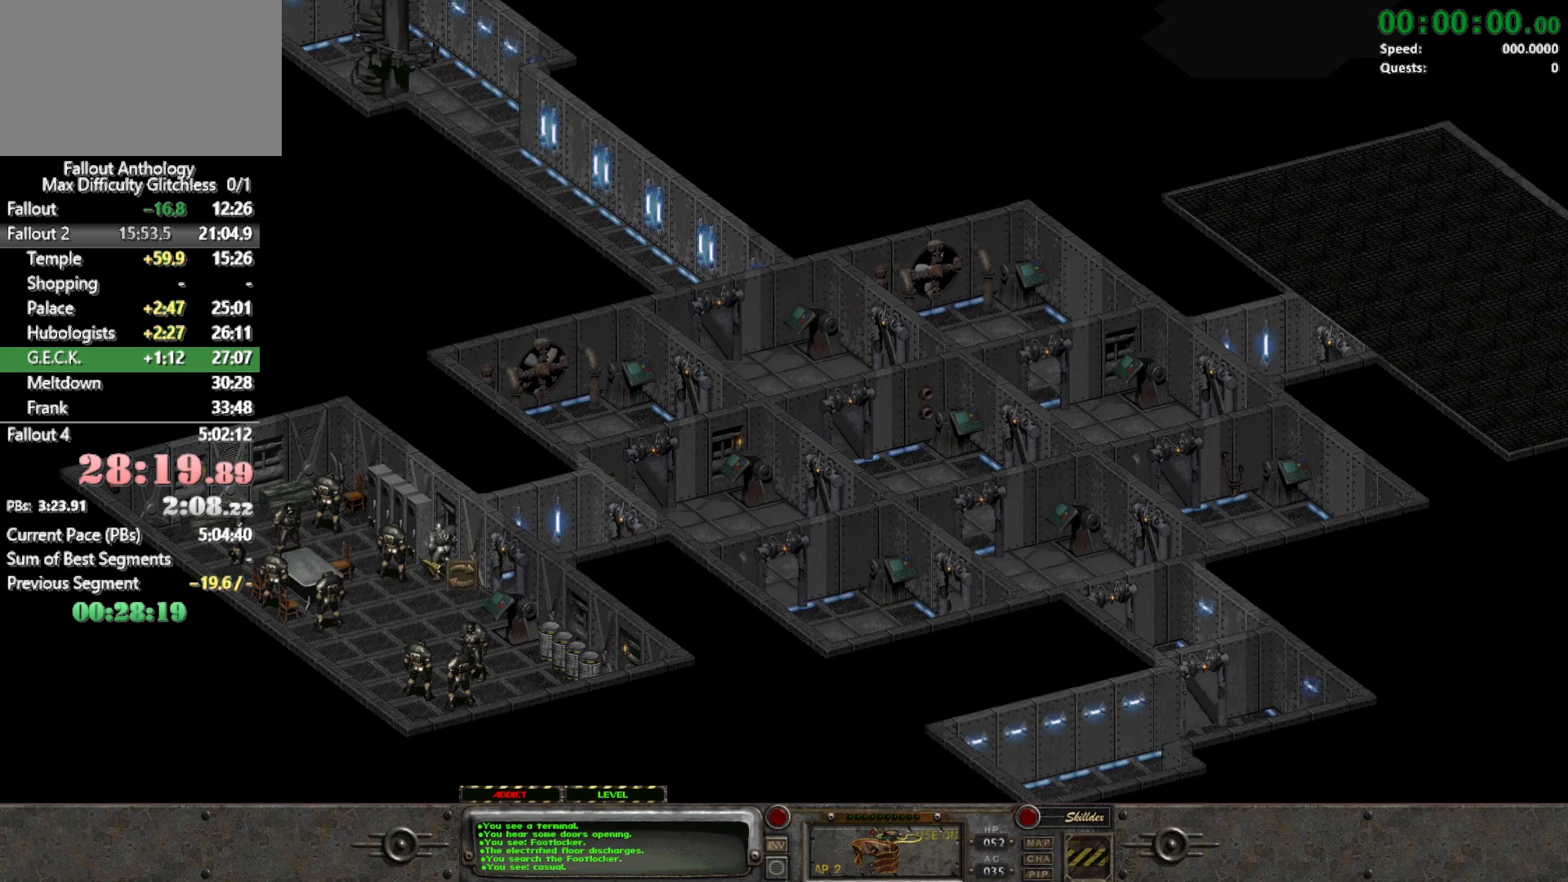
{"keys": [], "mouse": [], "events": []}
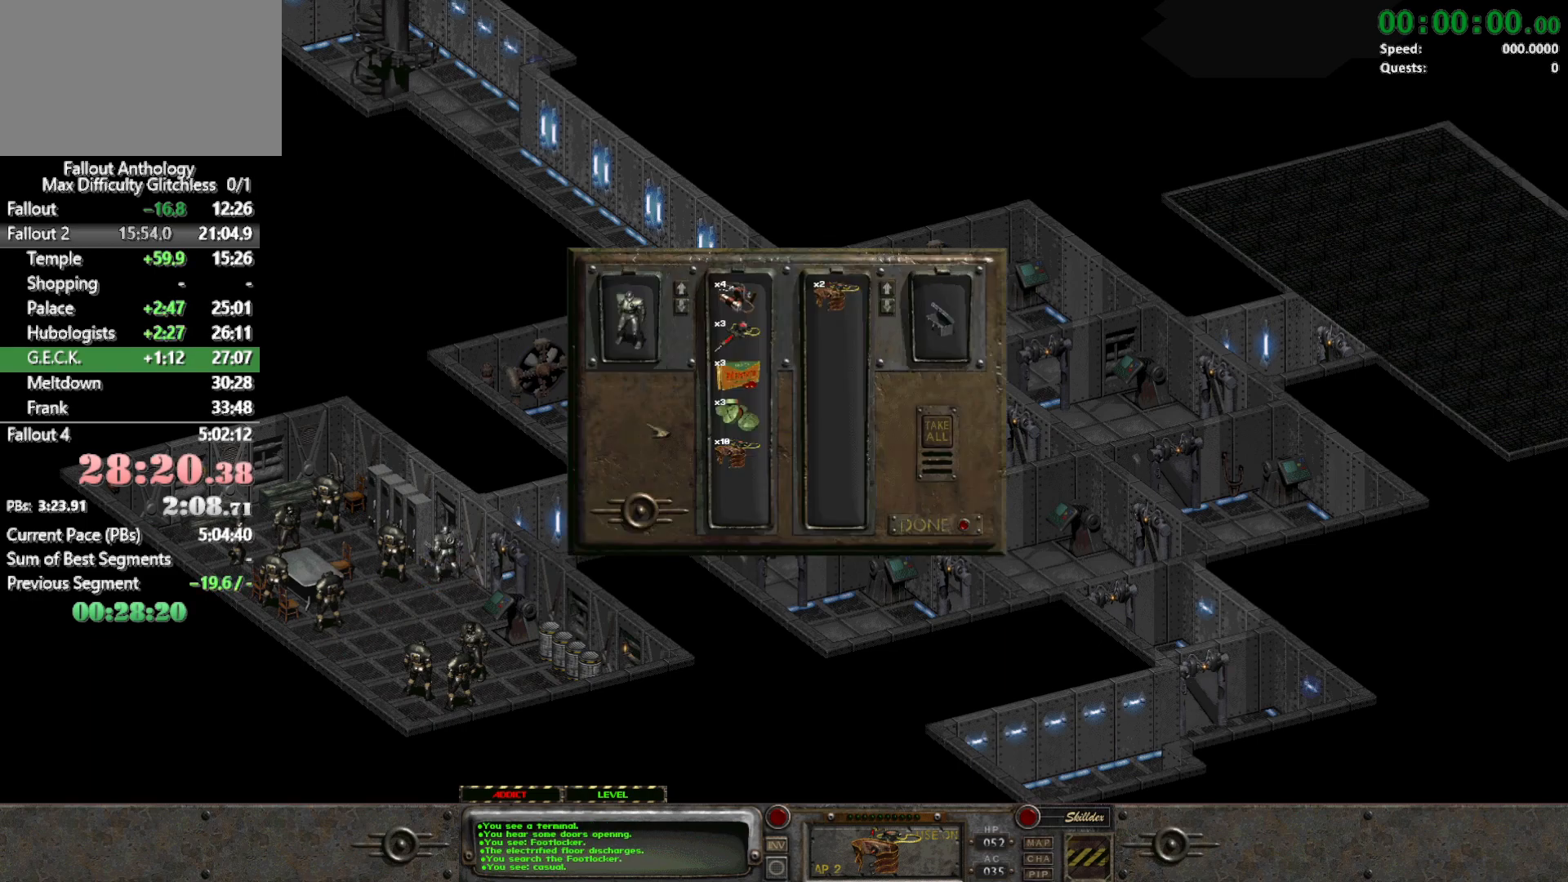
{"keys": [], "mouse": ["left"], "events": [[467, "mouse_left", "down"]]}
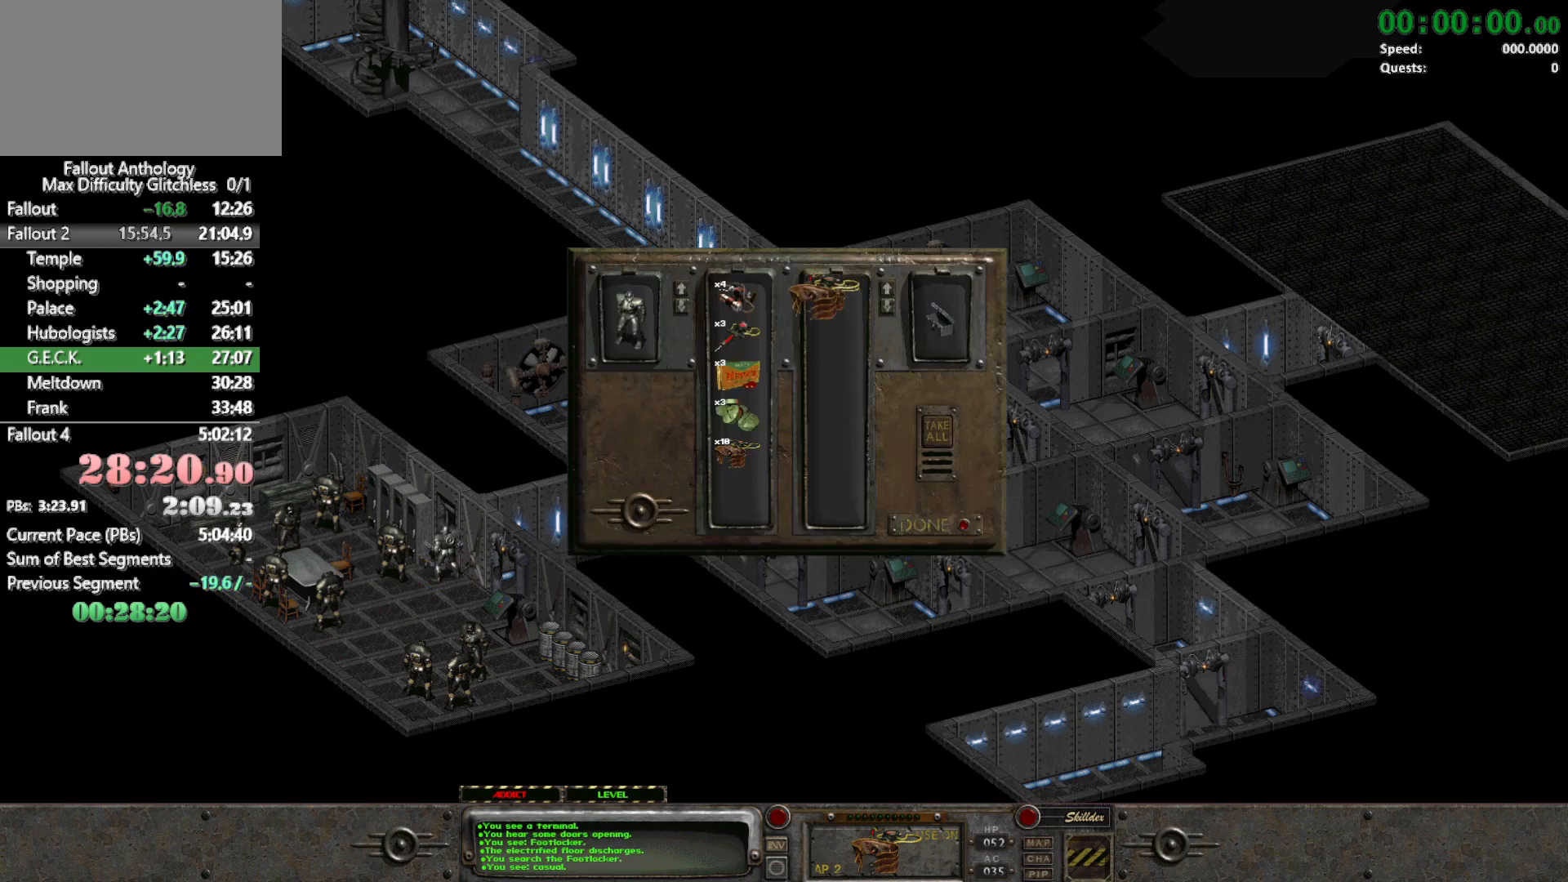
{"keys": [], "mouse": [], "events": [[250, "mouse_left", "up"]]}
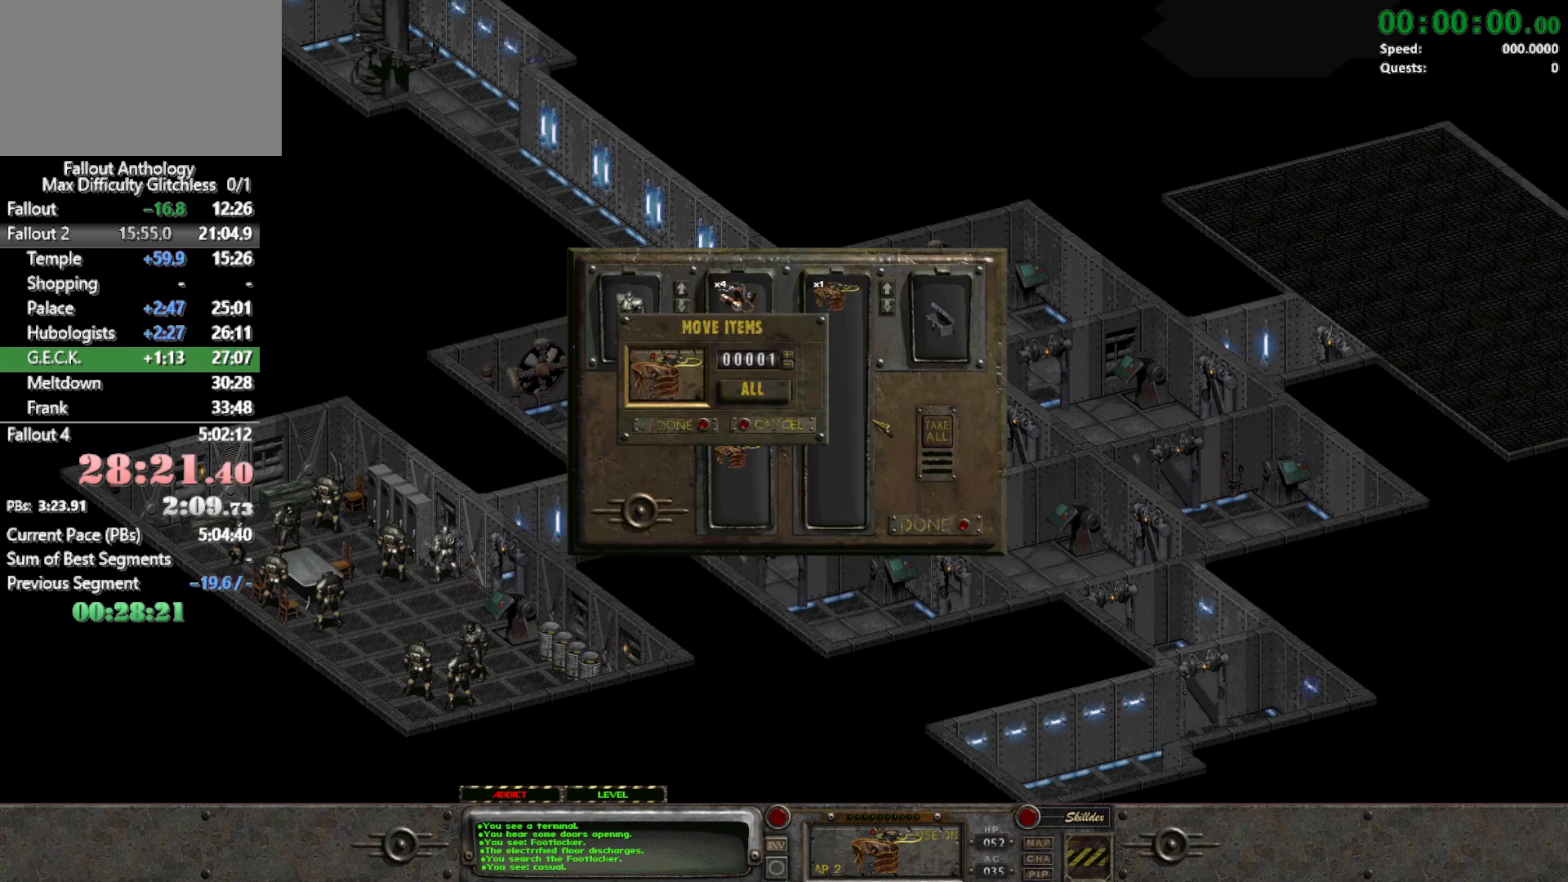
{"keys": [], "mouse": [], "events": [[417, "mouse_left", "down"], [500, "mouse_left", "up"]]}
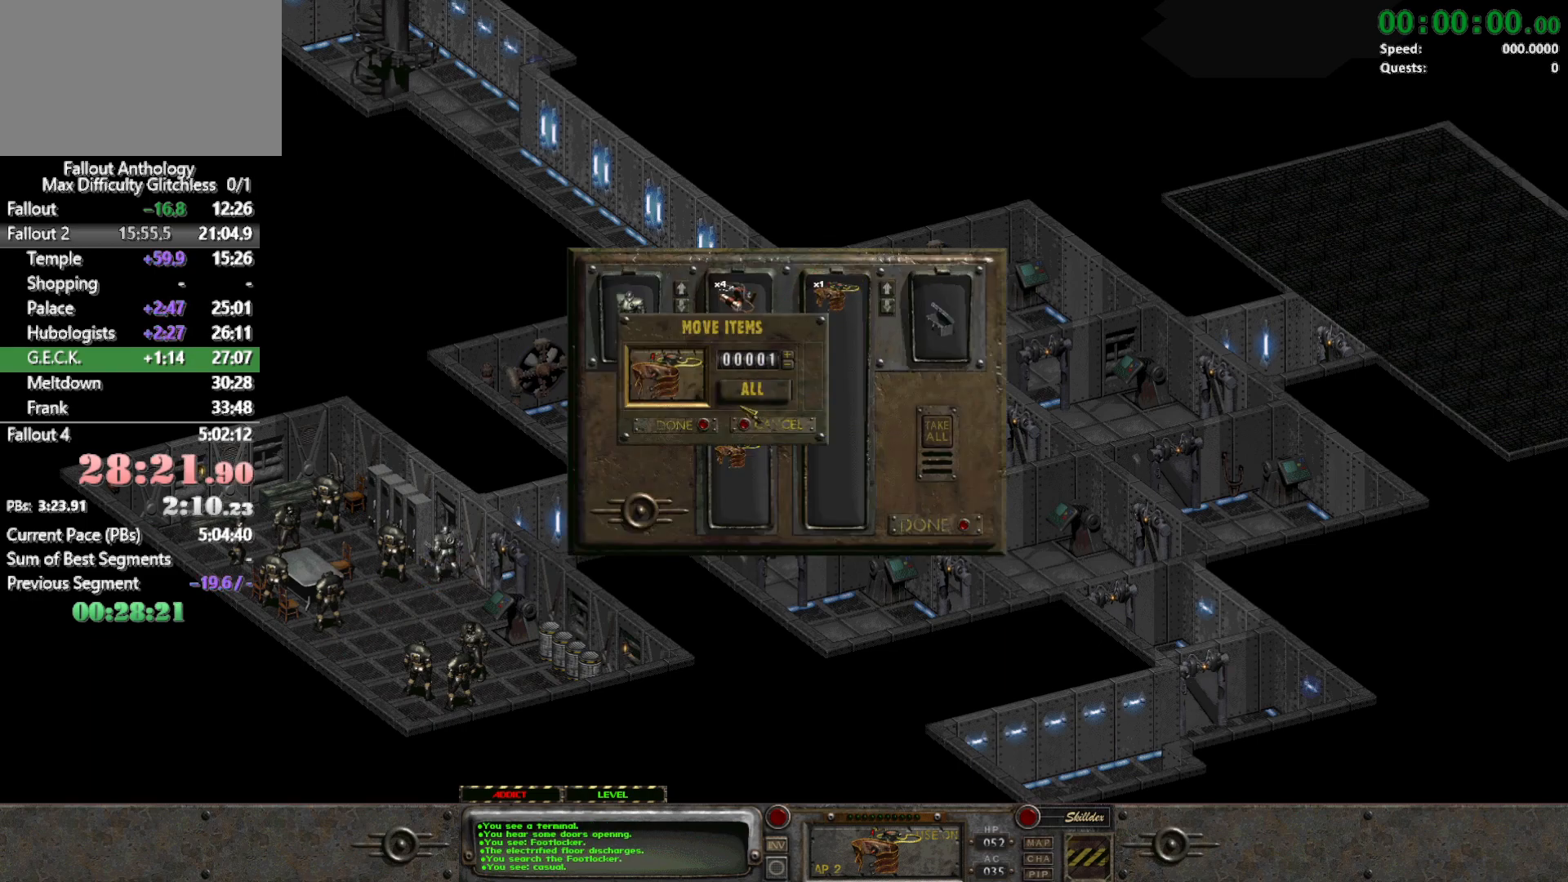
{"keys": [], "mouse": [], "events": [[283, "mouse_left", "down"], [383, "mouse_left", "up"]]}
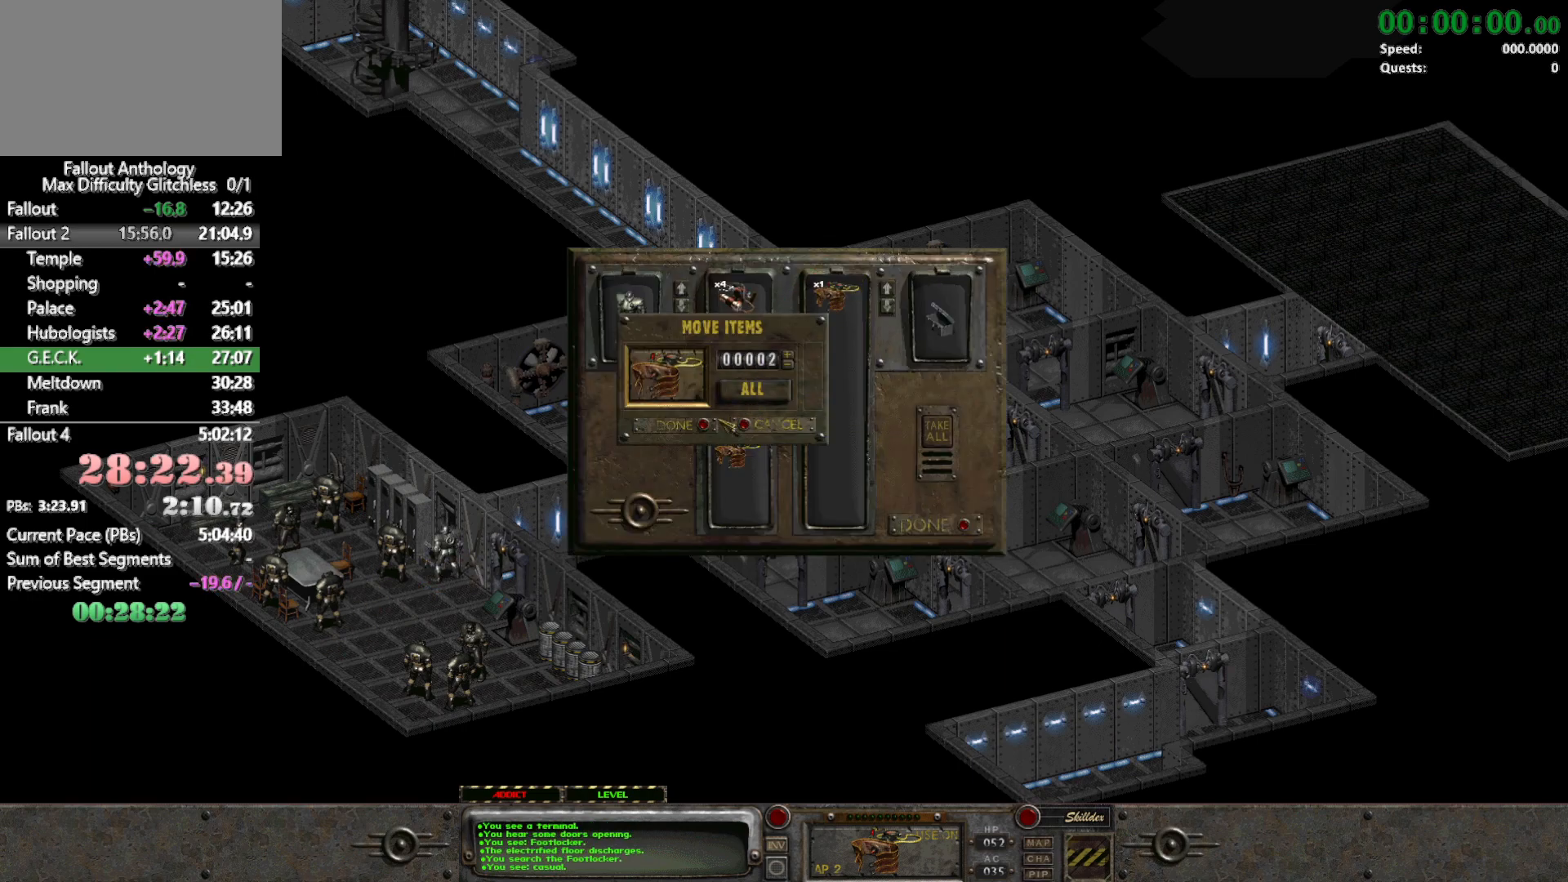
{"keys": [], "mouse": [], "events": [[200, "mouse_left", "down"], [300, "mouse_left", "up"]]}
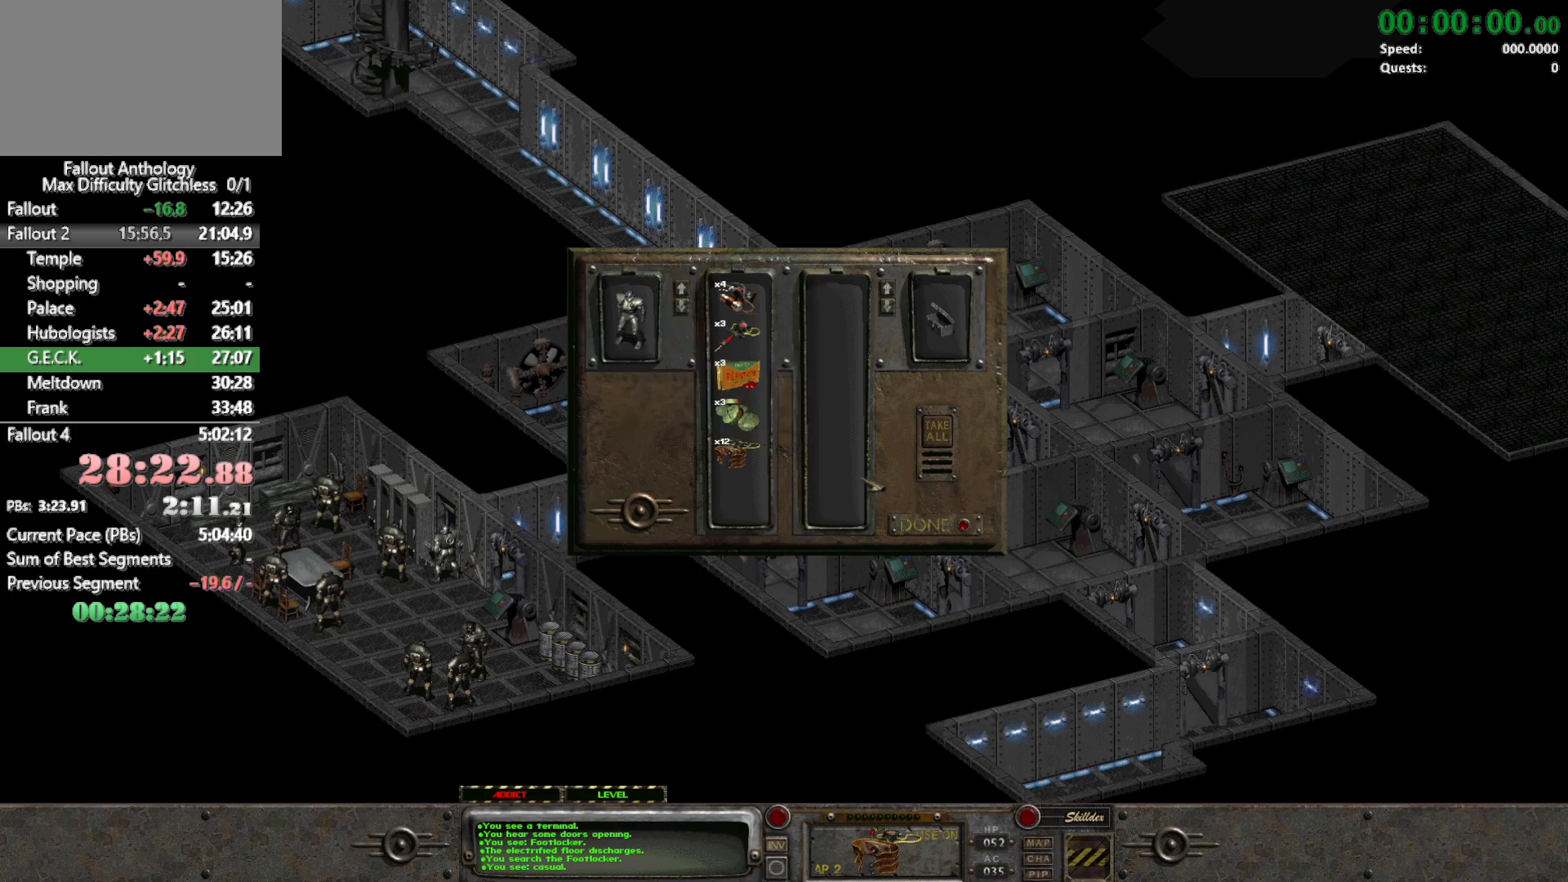
{"keys": [], "mouse": ["left"], "events": [[450, "mouse_left", "down"]]}
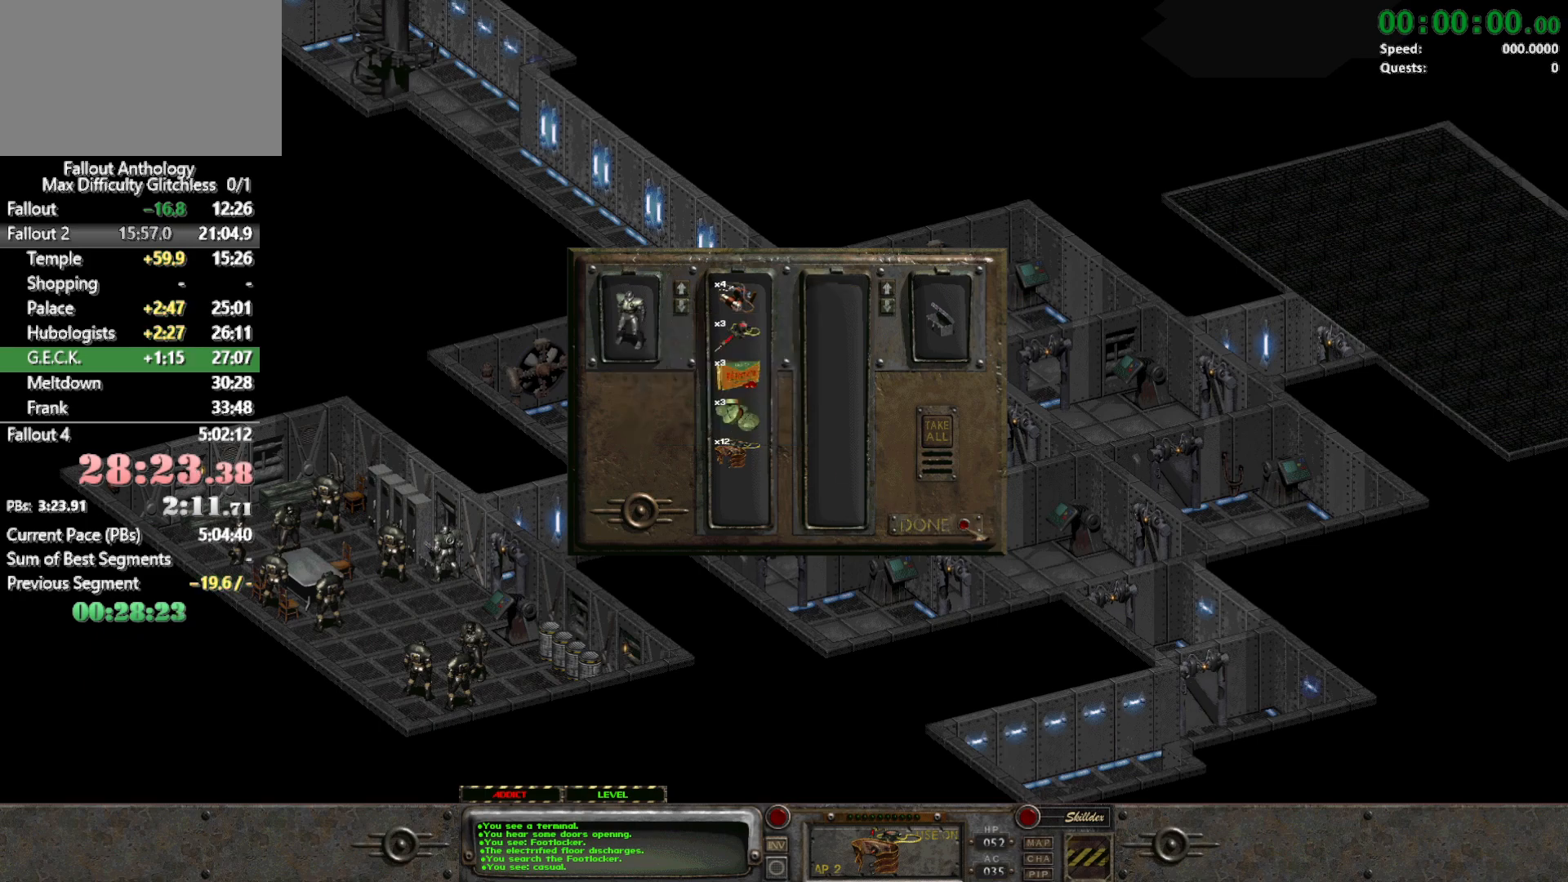
{"keys": [], "mouse": [], "events": [[100, "mouse_left", "up"]]}
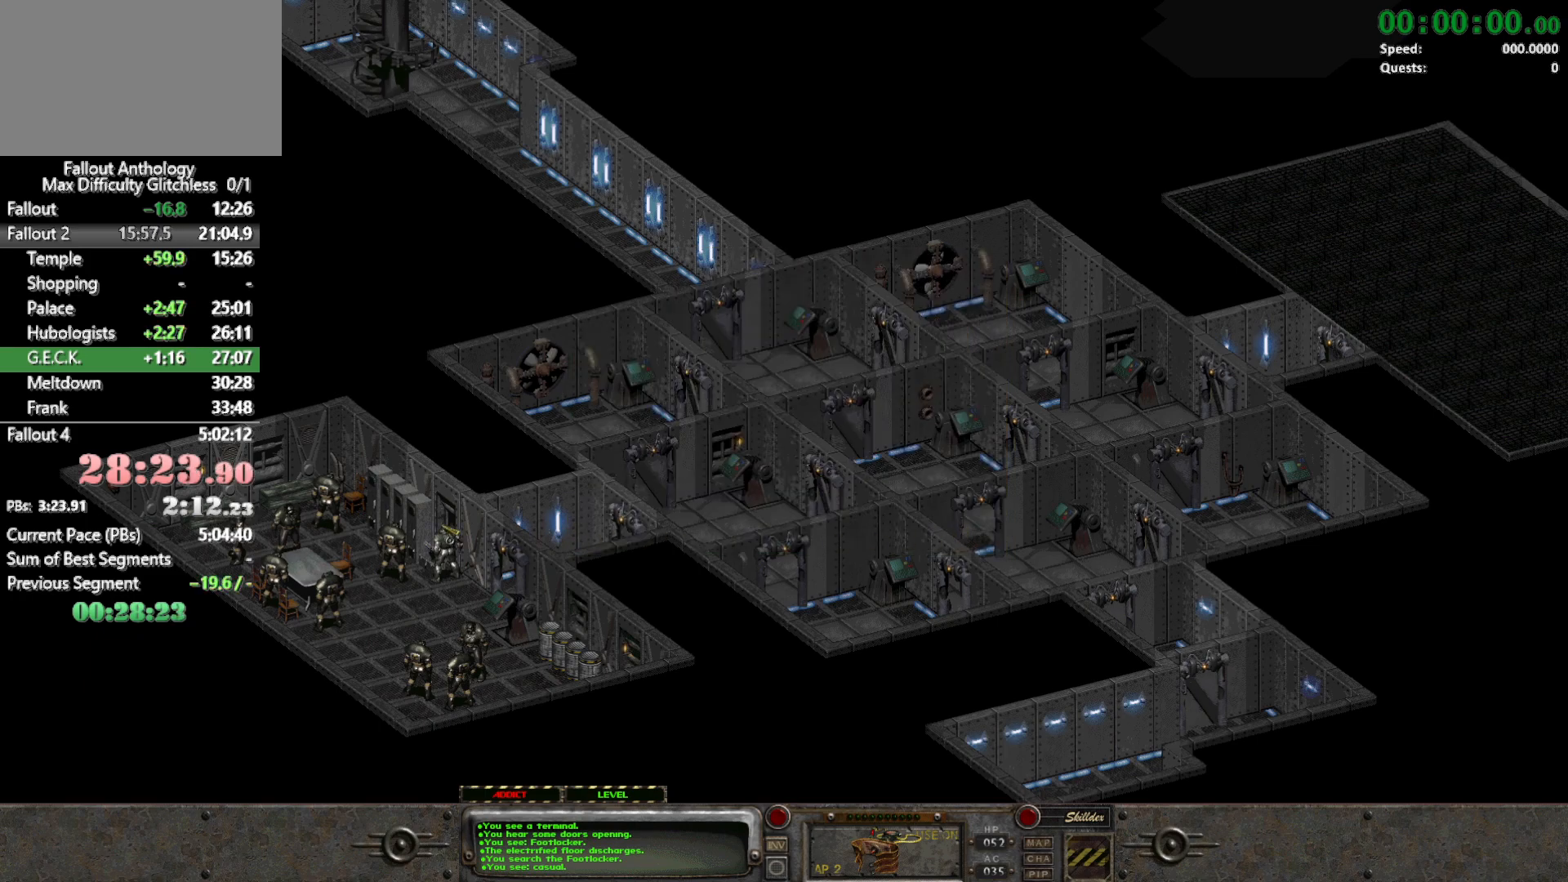
{"keys": [], "mouse": ["left"], "events": [[17, "mouse_right", "down"], [167, "mouse_right", "up"], [483, "mouse_left", "down"]]}
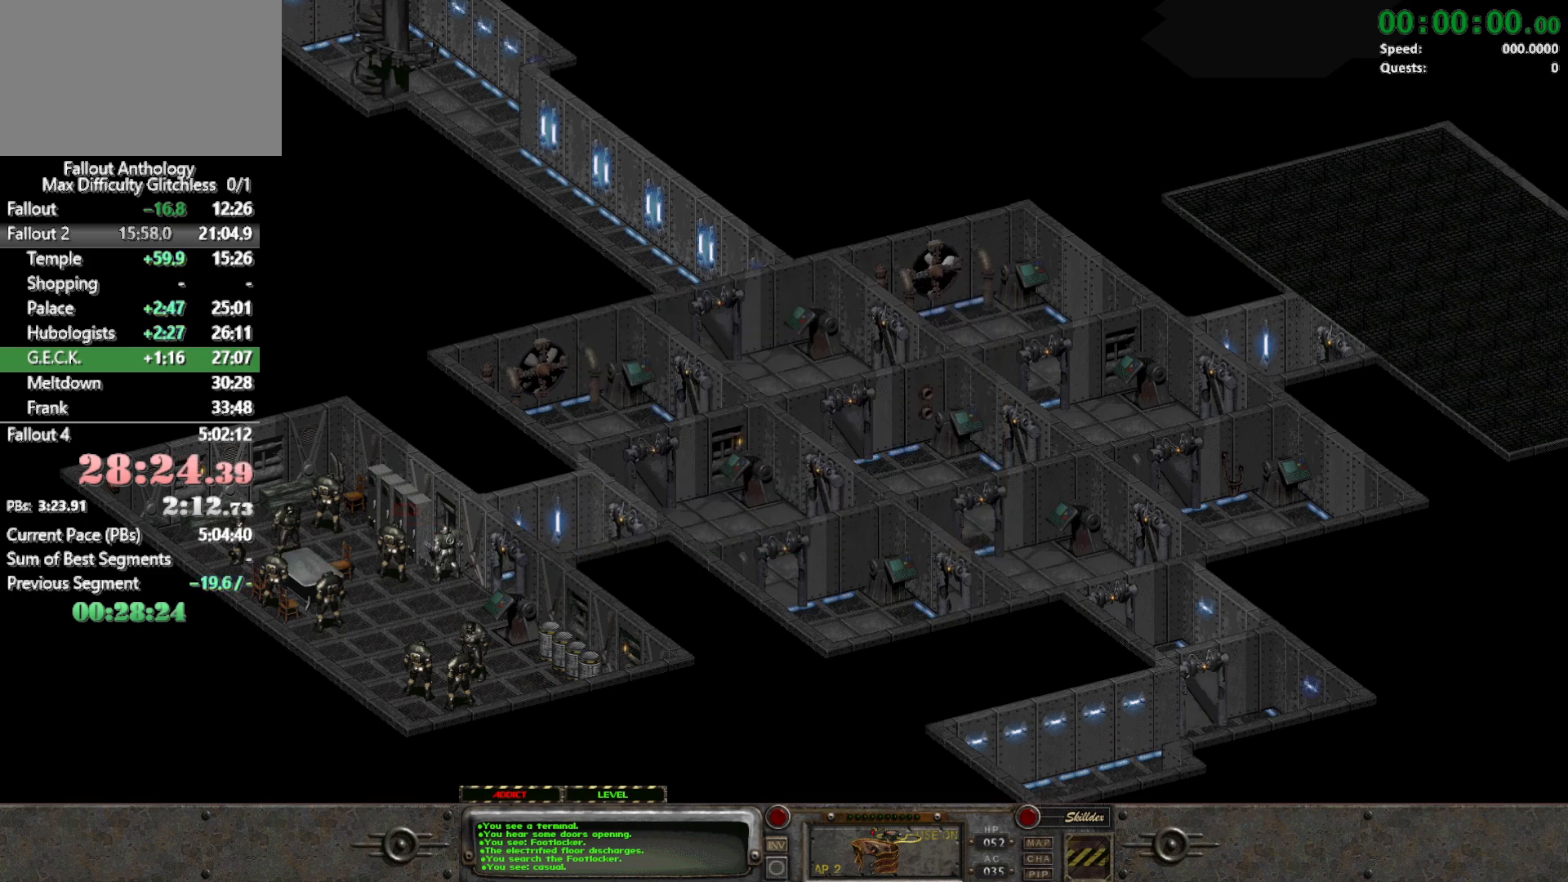
{"keys": [], "mouse": ["left"], "events": [[83, "mouse_left", "up"], [317, "mouse_right", "down"], [417, "mouse_right", "up"], [500, "mouse_left", "down"]]}
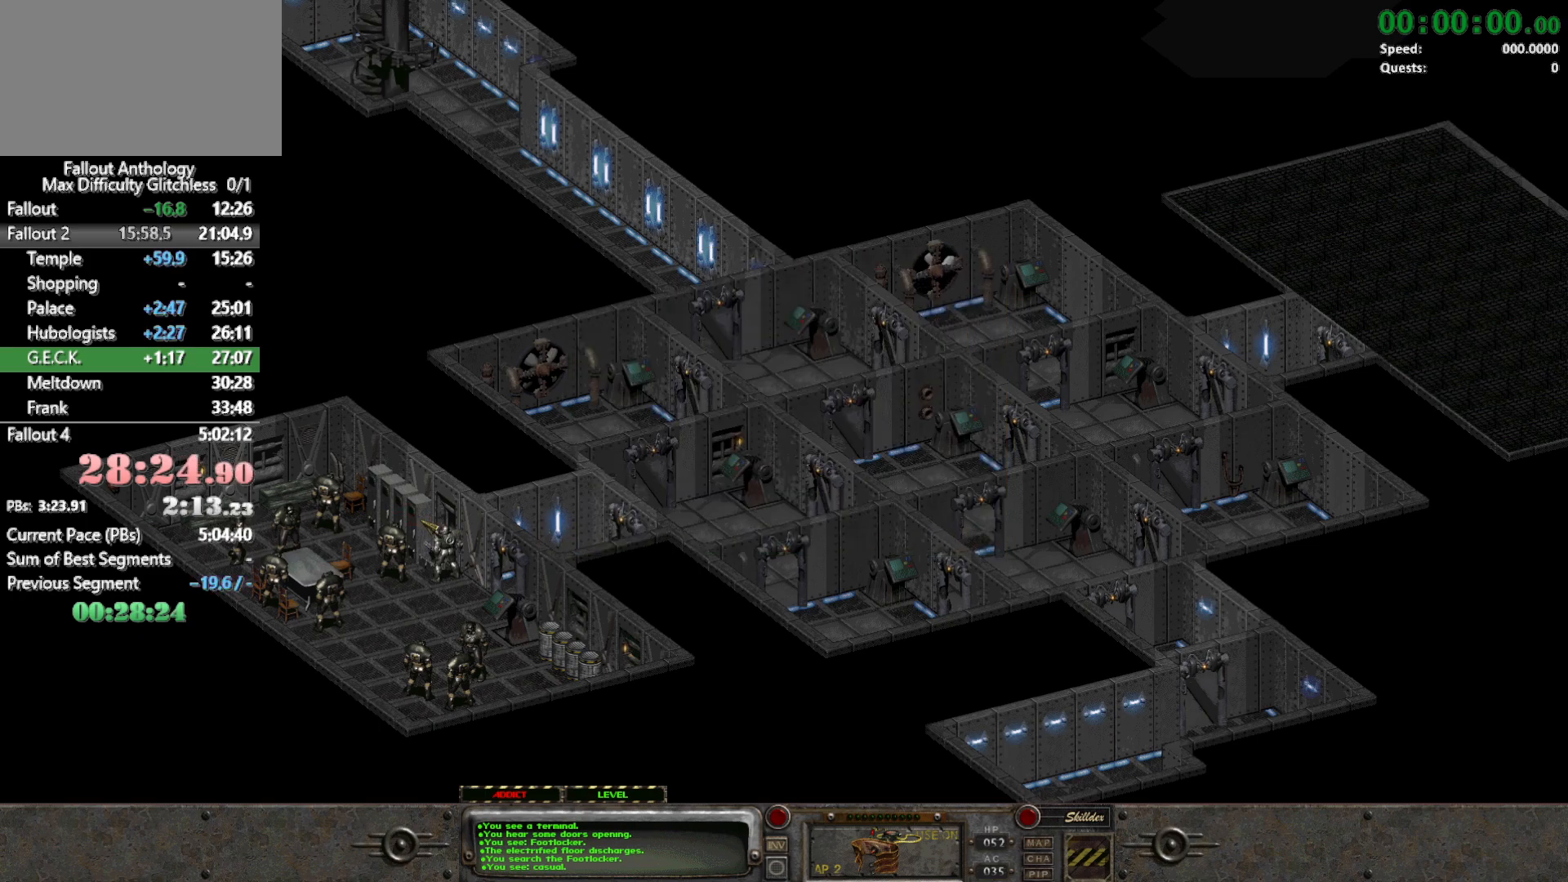
{"keys": [], "mouse": [], "events": [[100, "mouse_left", "up"]]}
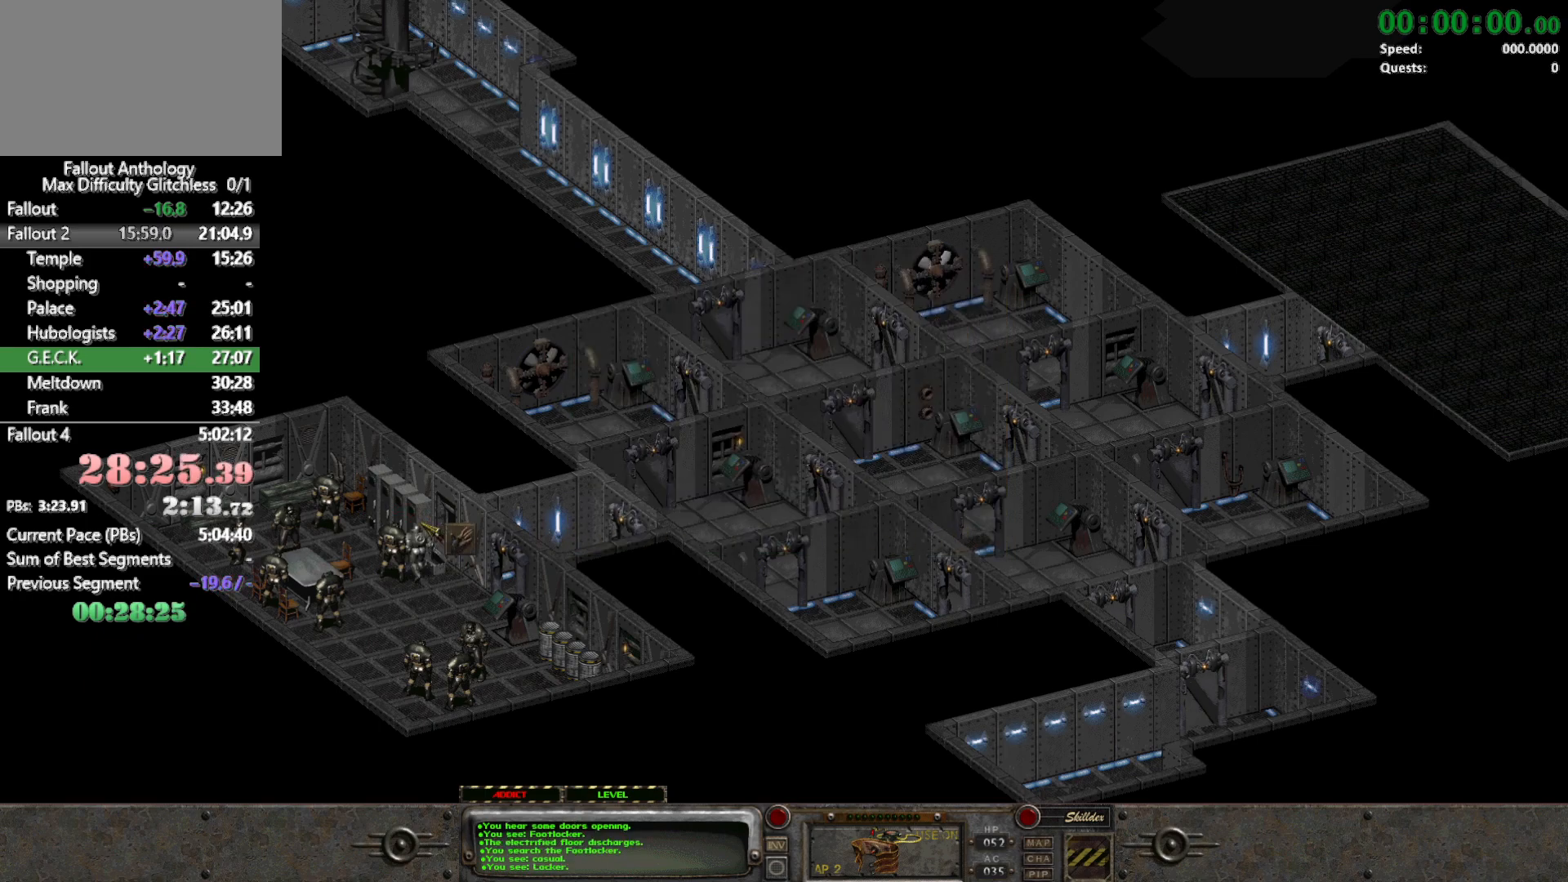
{"keys": [], "mouse": [], "events": []}
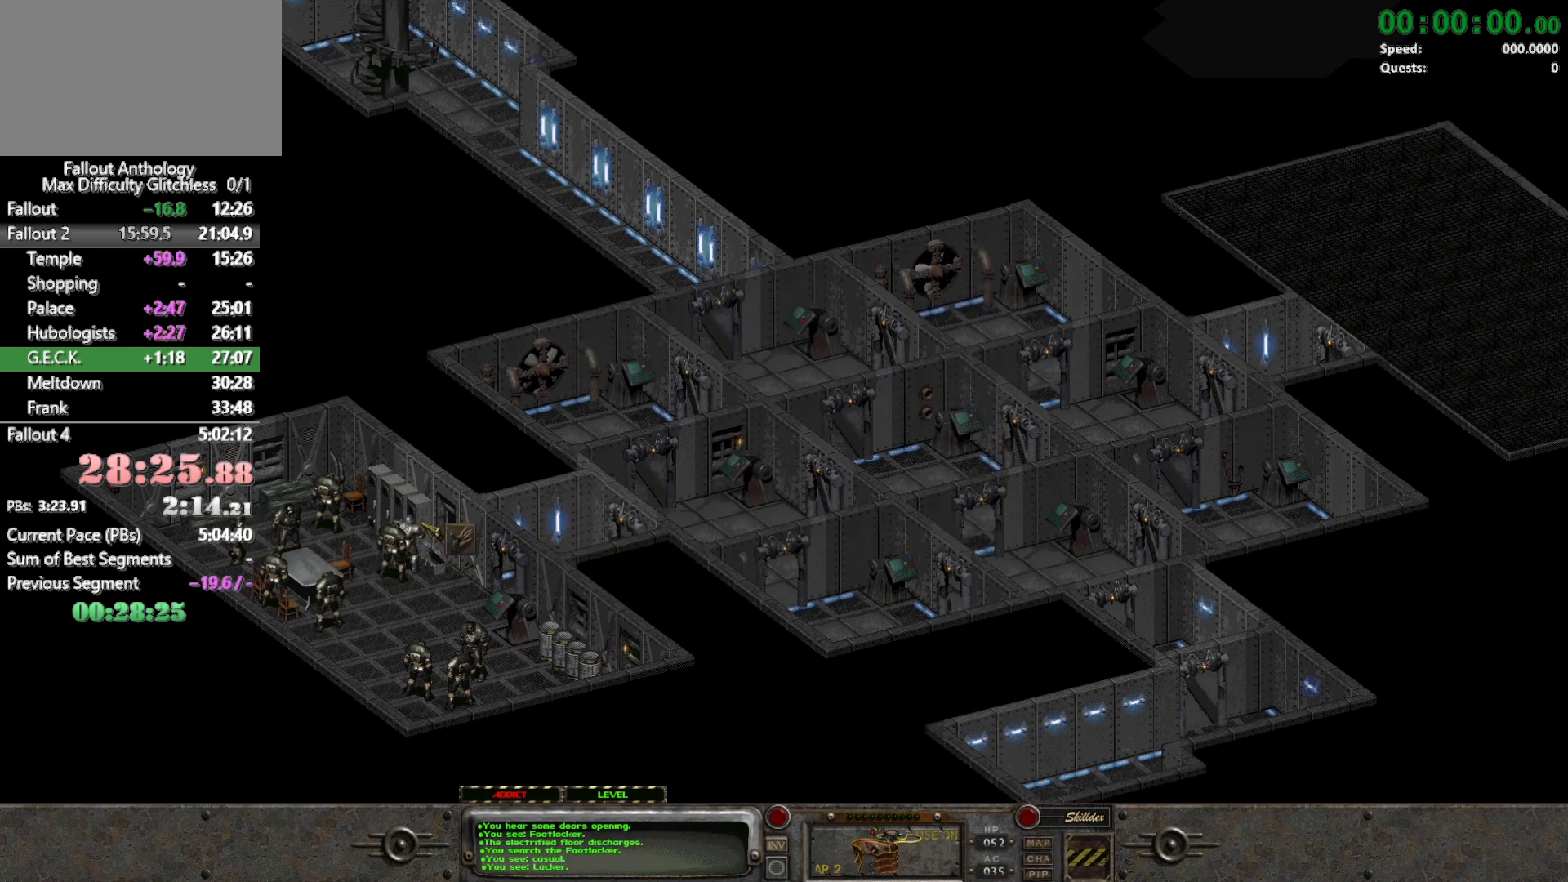
{"keys": [], "mouse": [], "events": []}
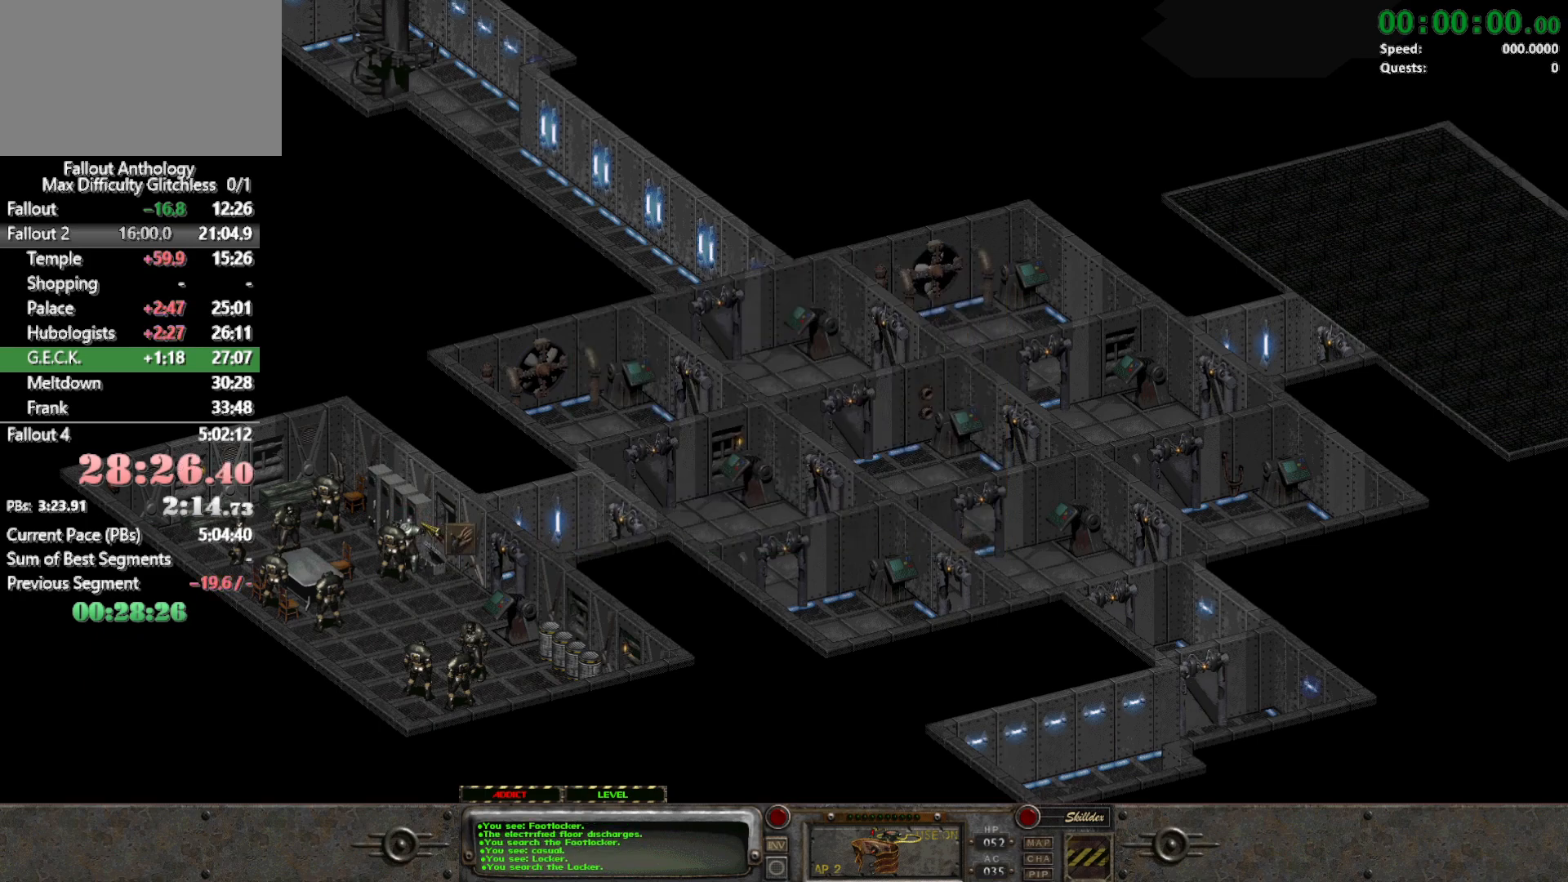
{"keys": [], "mouse": [], "events": []}
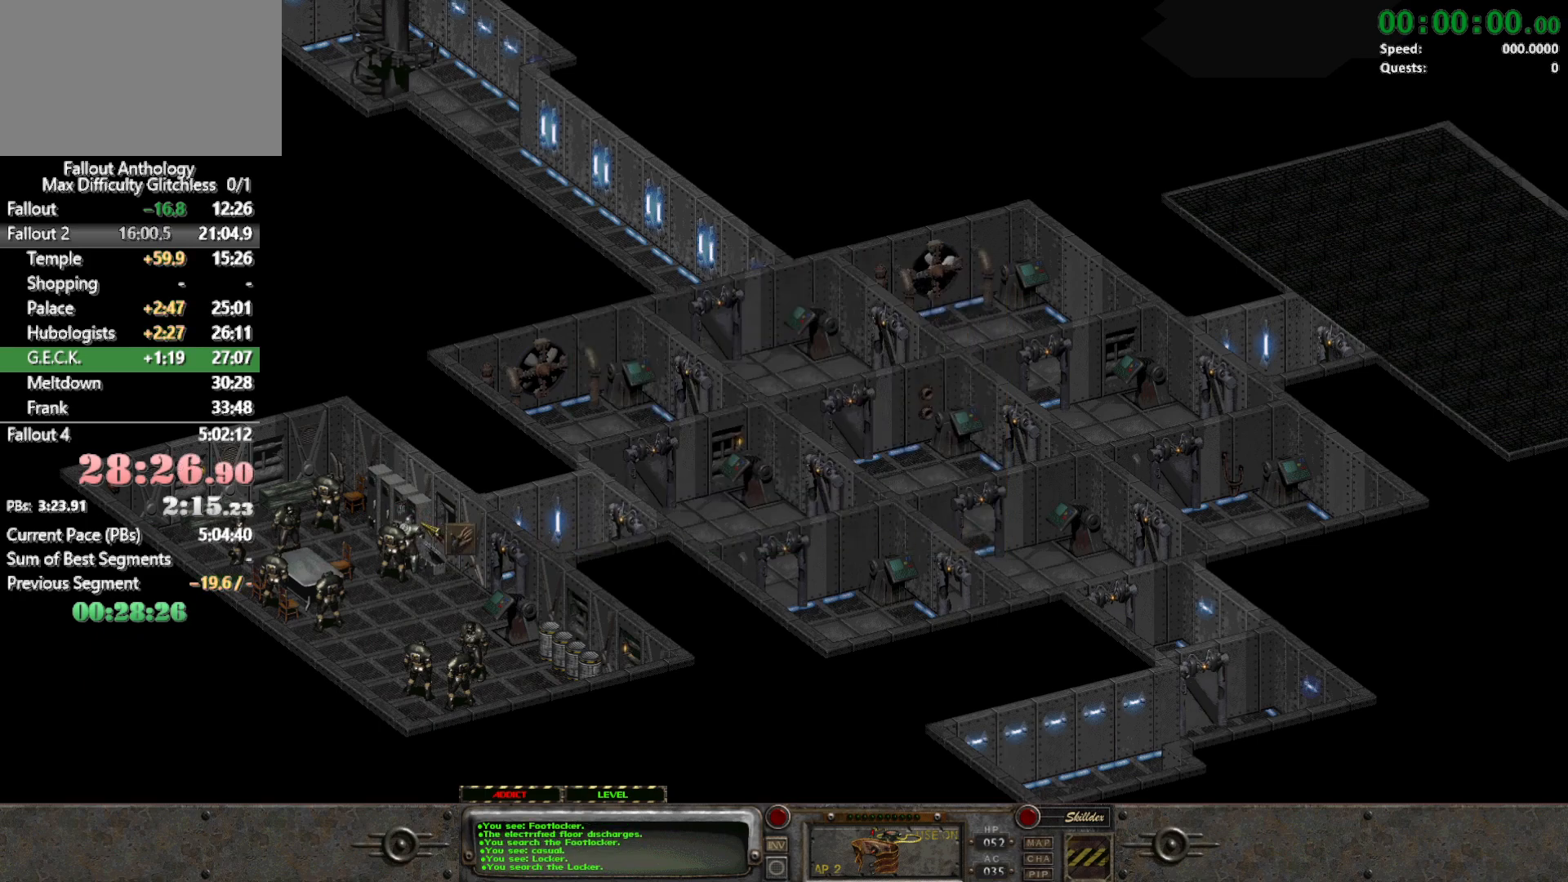
{"keys": [], "mouse": [], "events": []}
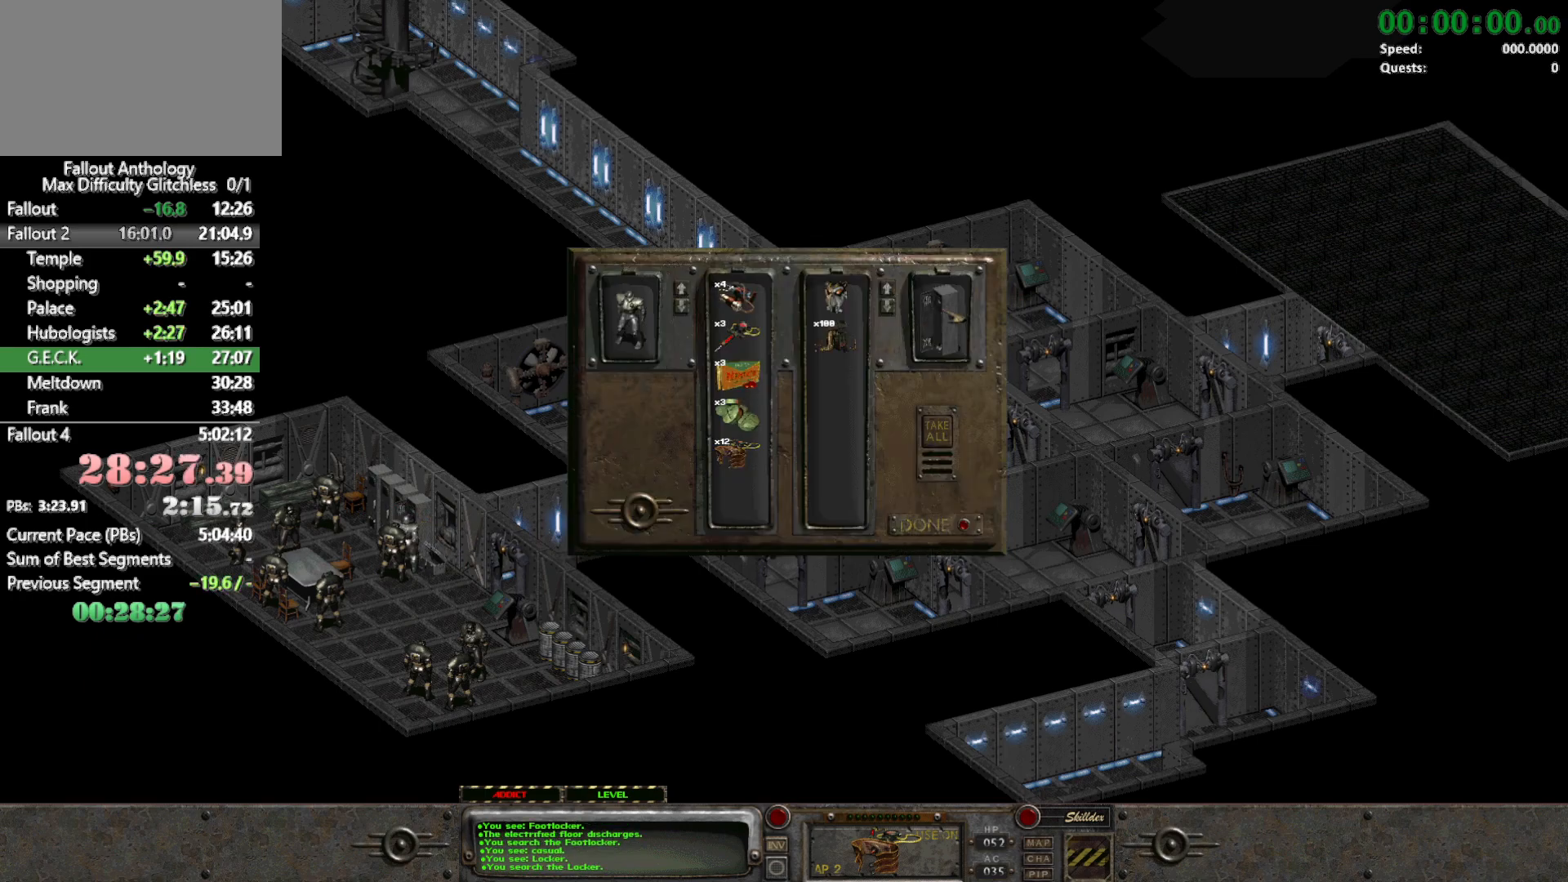
{"keys": [], "mouse": [], "events": []}
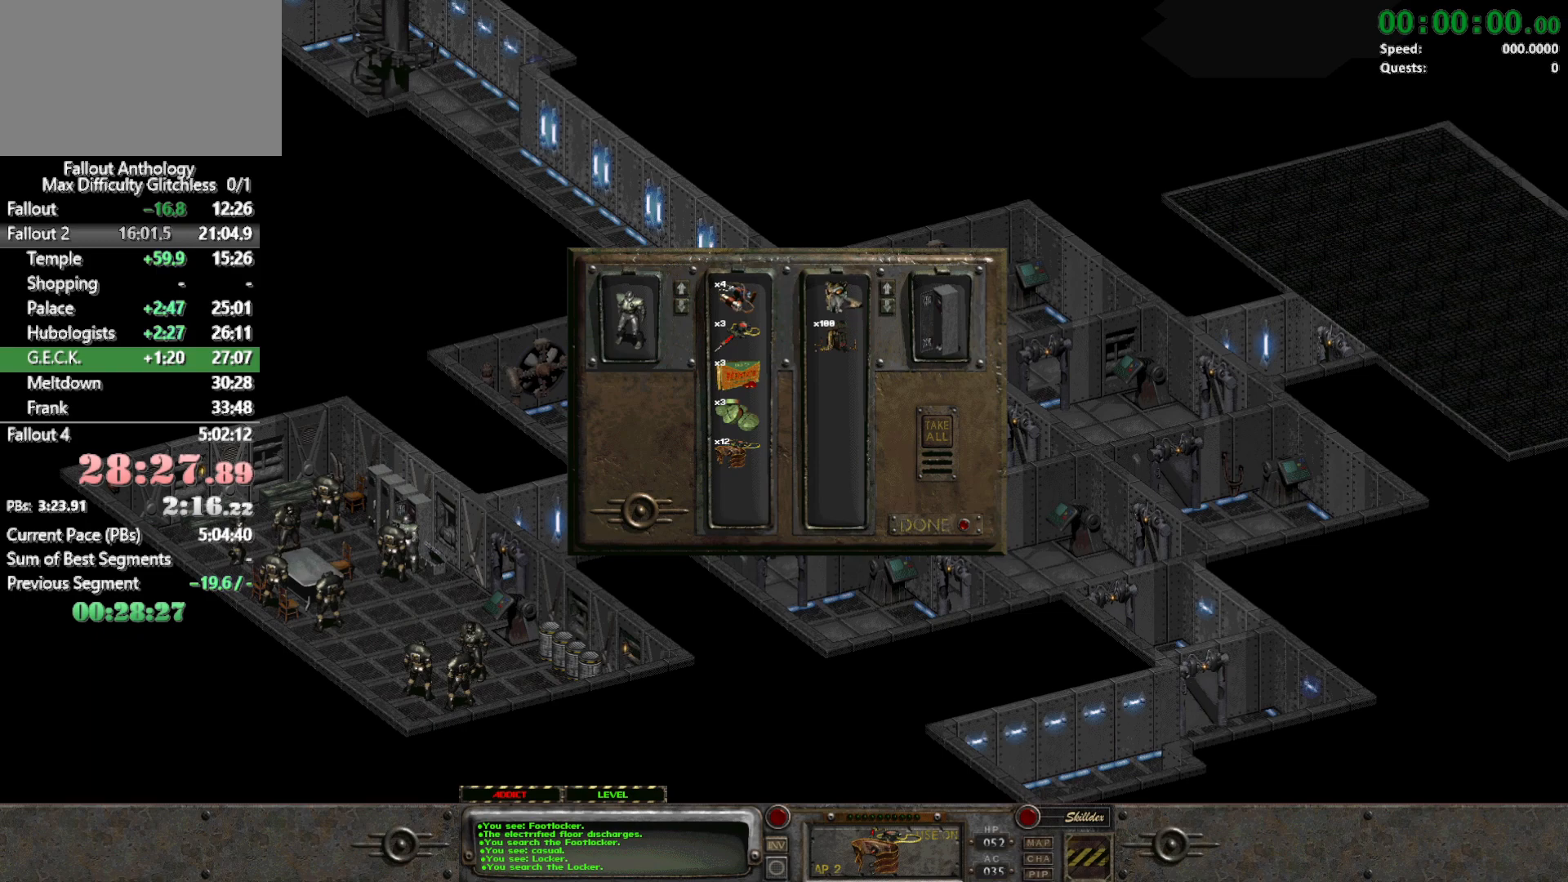
{"keys": [], "mouse": [], "events": [[50, "mouse_left", "down"], [467, "mouse_left", "up"]]}
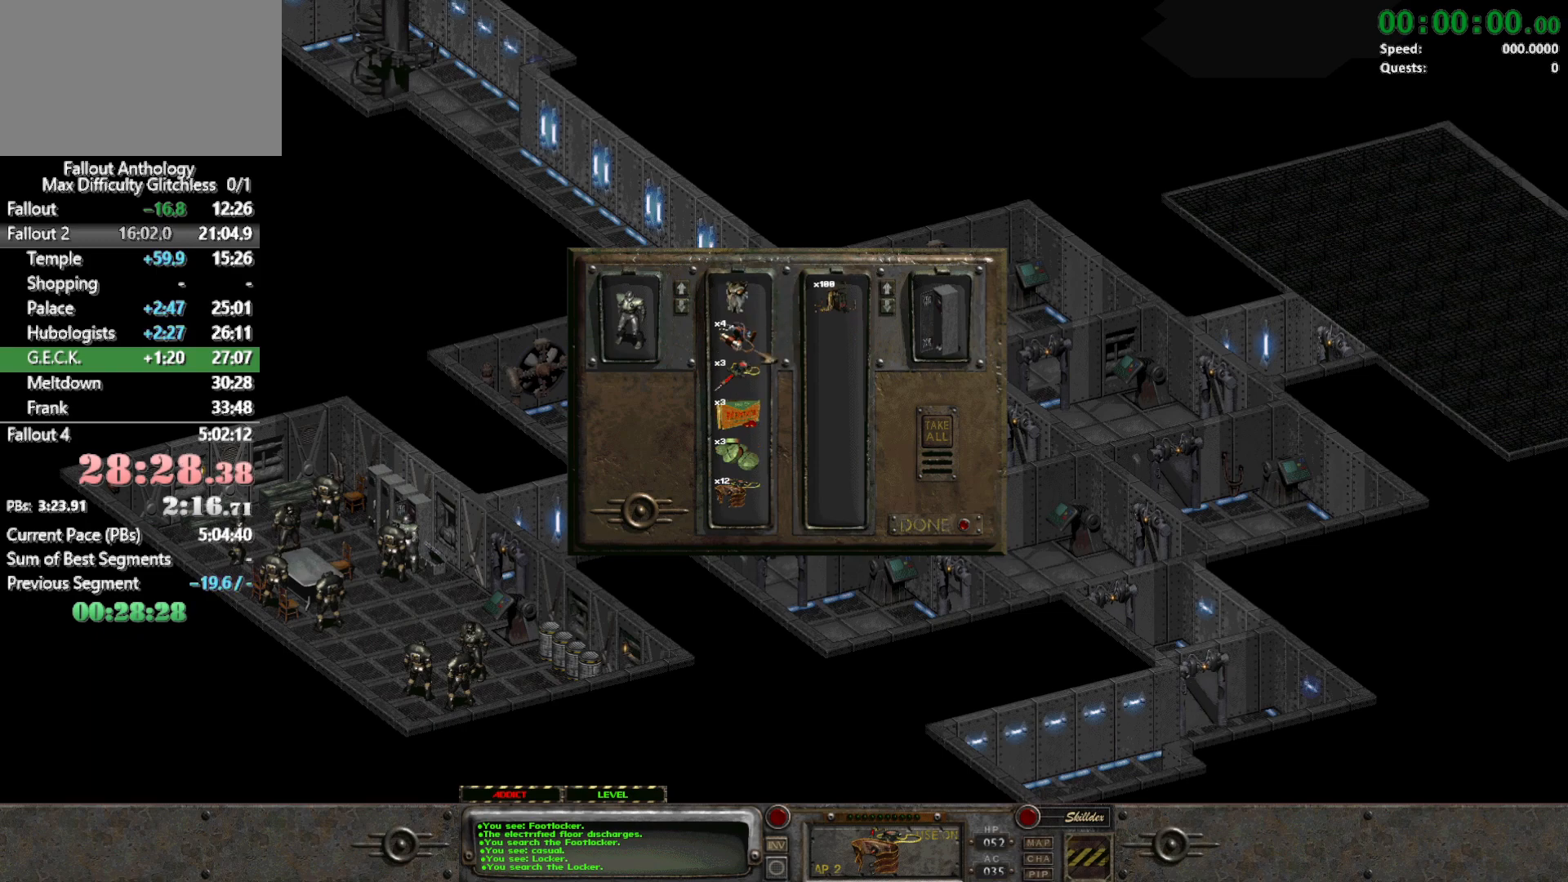
{"keys": [], "mouse": [], "events": []}
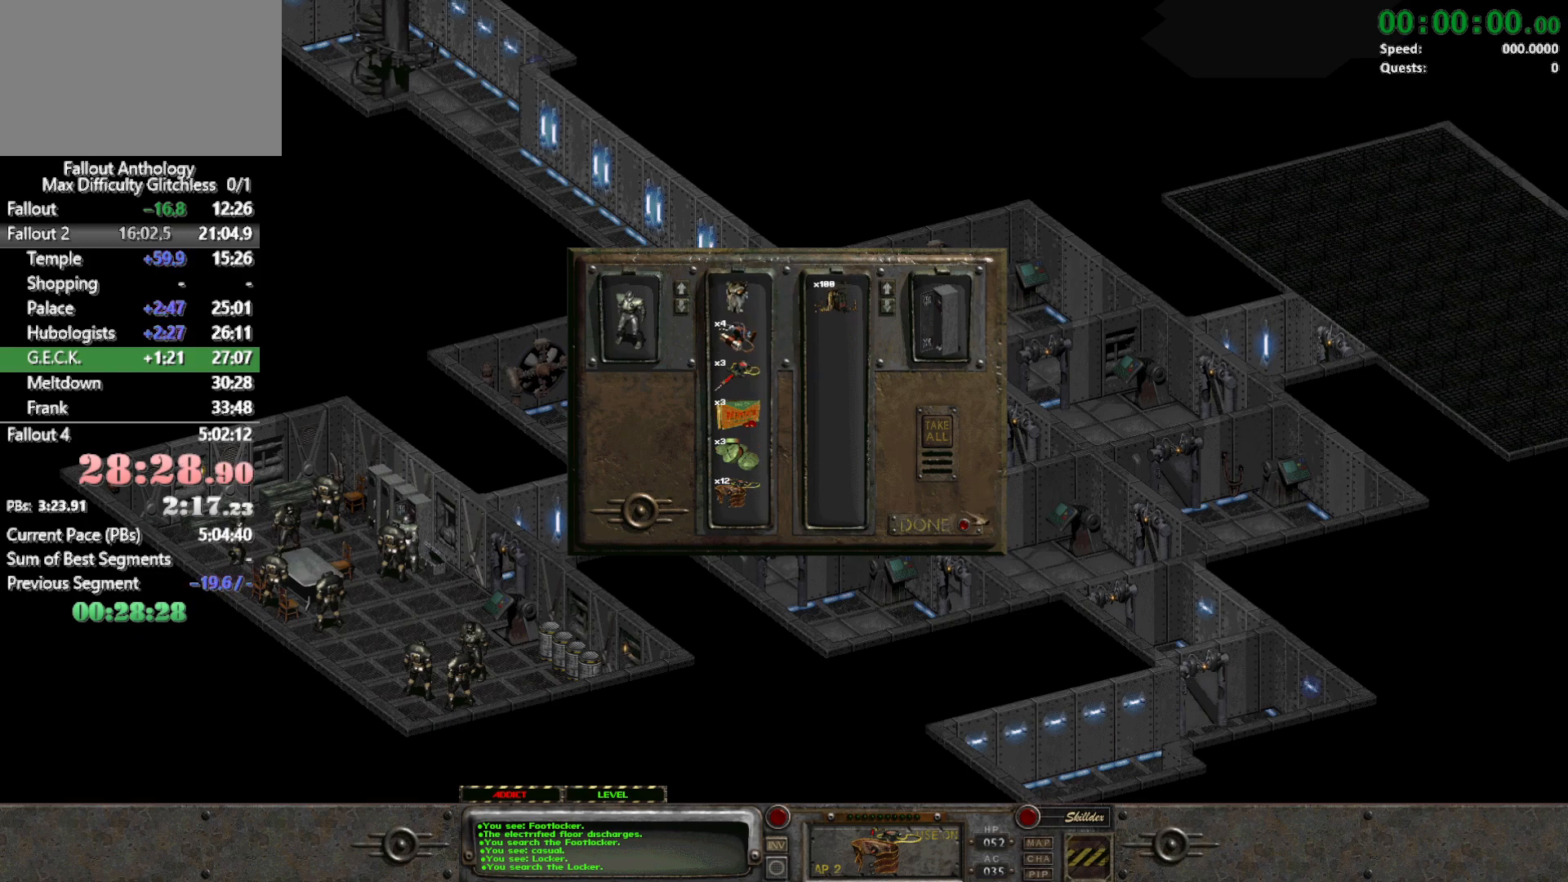
{"keys": [], "mouse": ["left"], "events": [[217, "mouse_left", "down"], [267, "mouse_left", "up"], [500, "mouse_left", "down"]]}
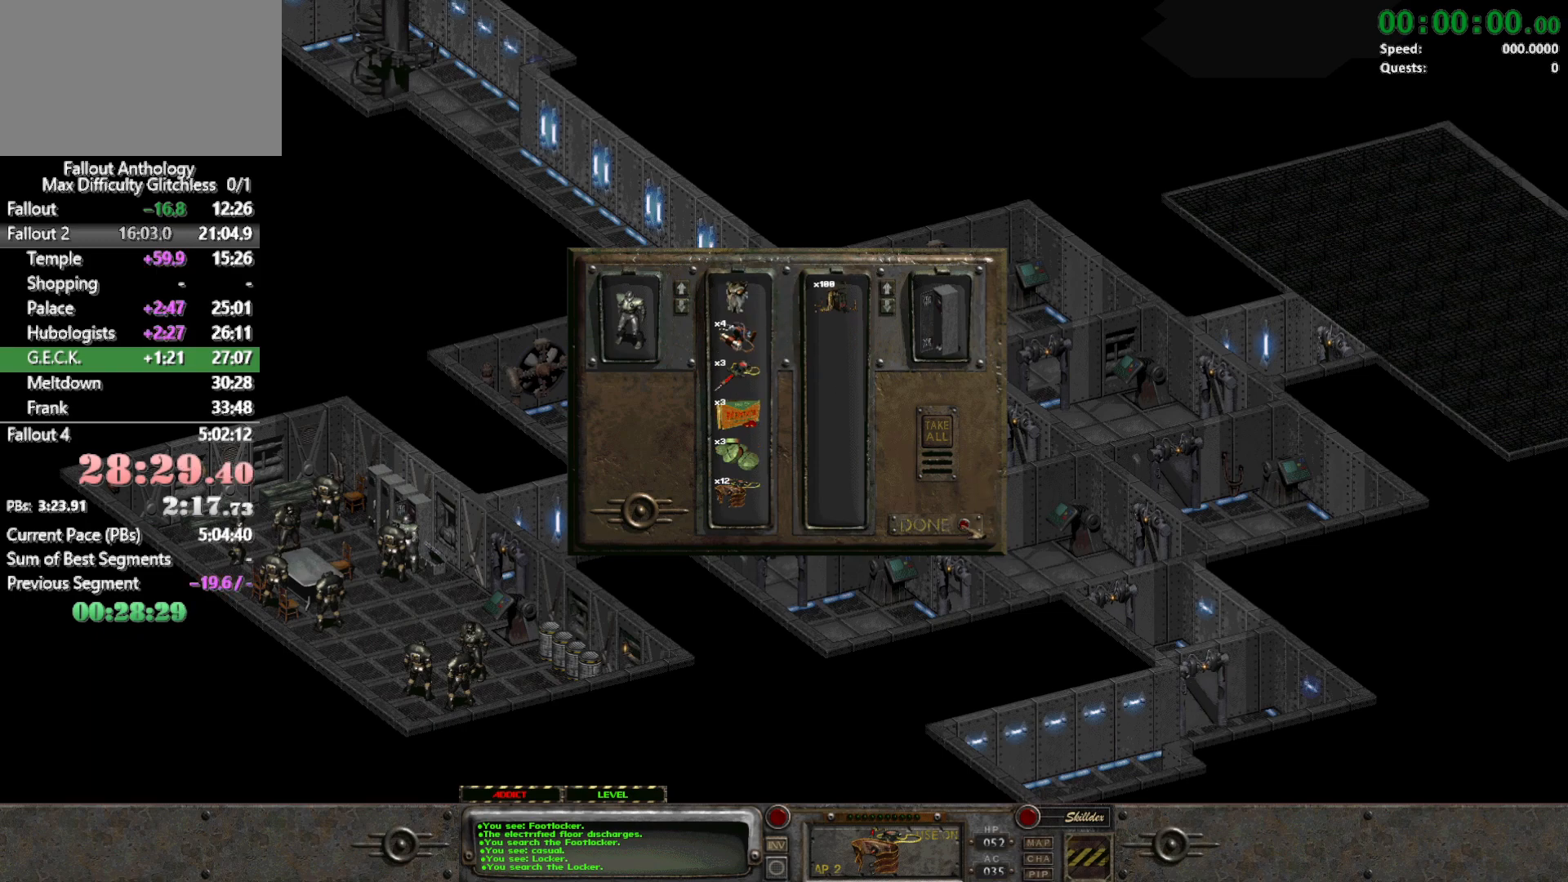
{"keys": [], "mouse": ["right"], "events": [[100, "mouse_left", "up"], [433, "mouse_right", "down"]]}
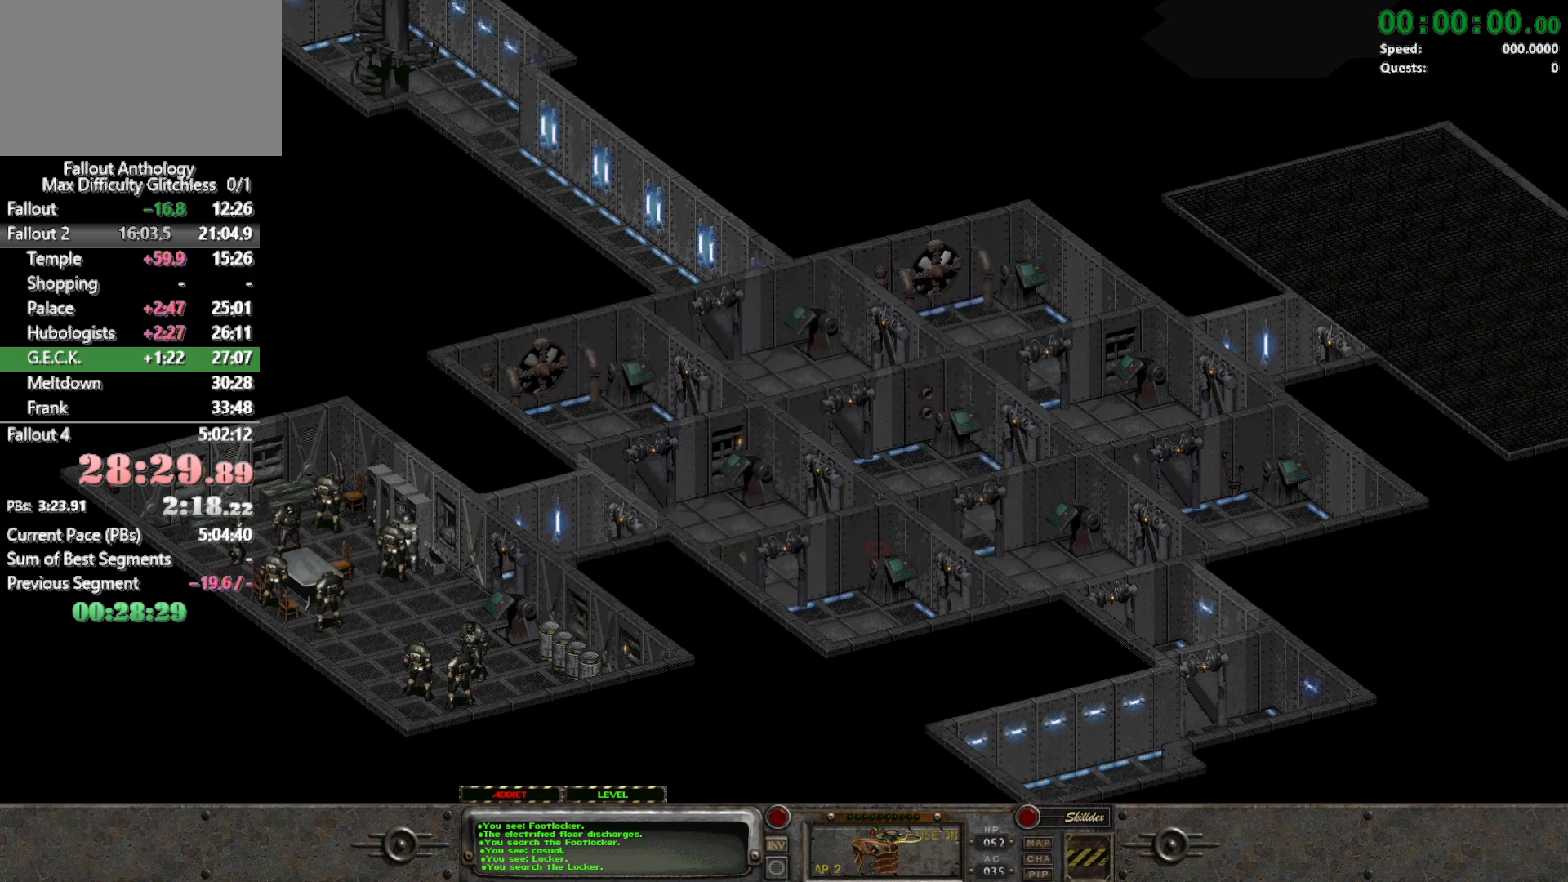
{"keys": [], "mouse": [], "events": [[17, "mouse_right", "up"], [350, "mouse_left", "down"], [483, "mouse_left", "up"]]}
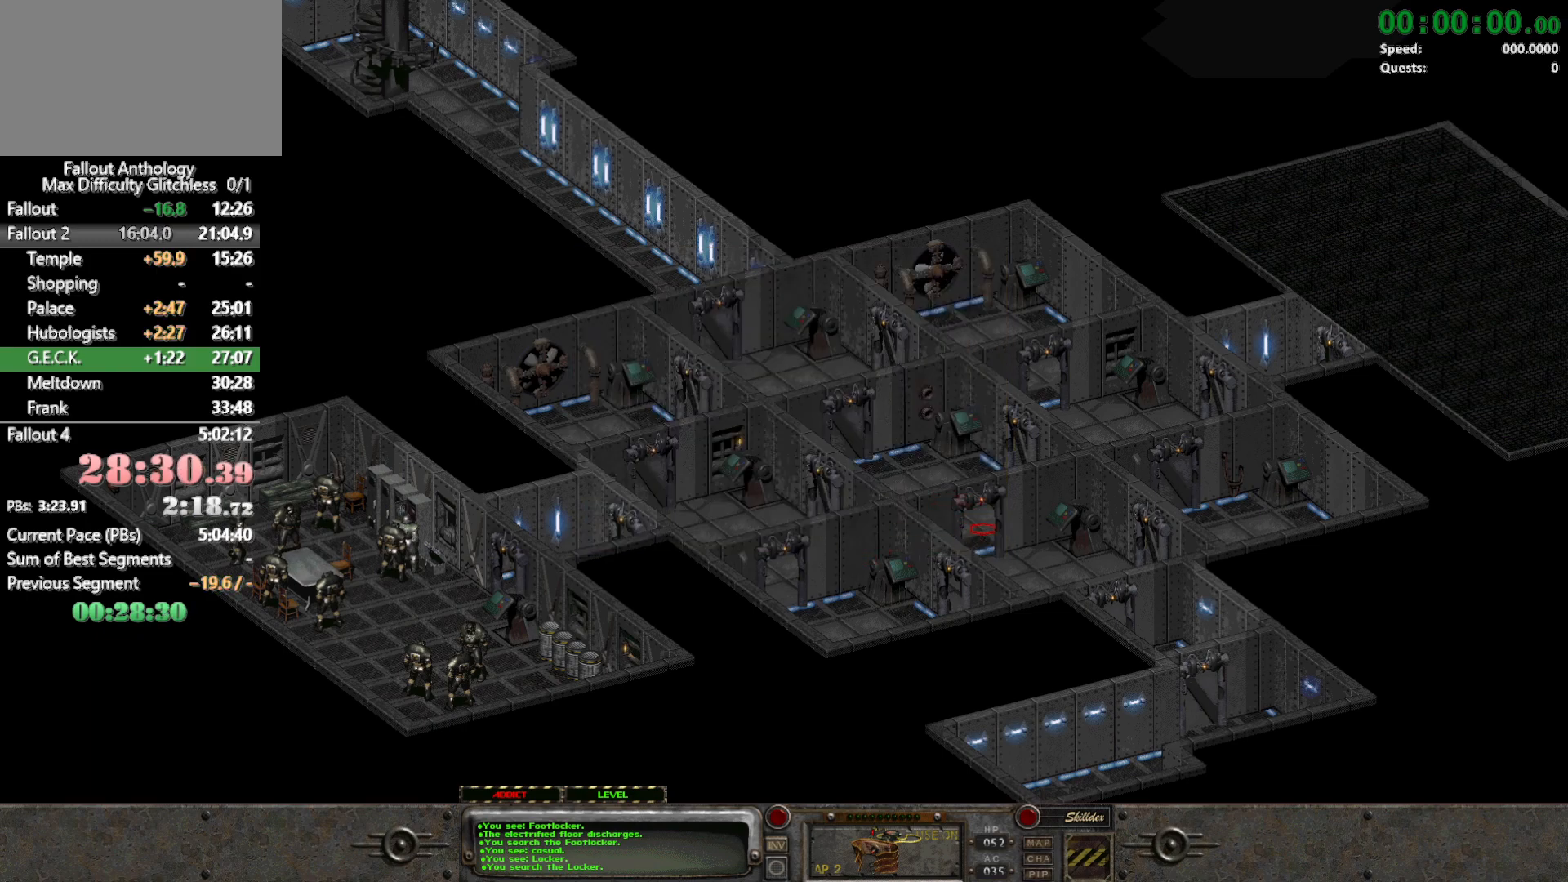
{"keys": [], "mouse": [], "events": []}
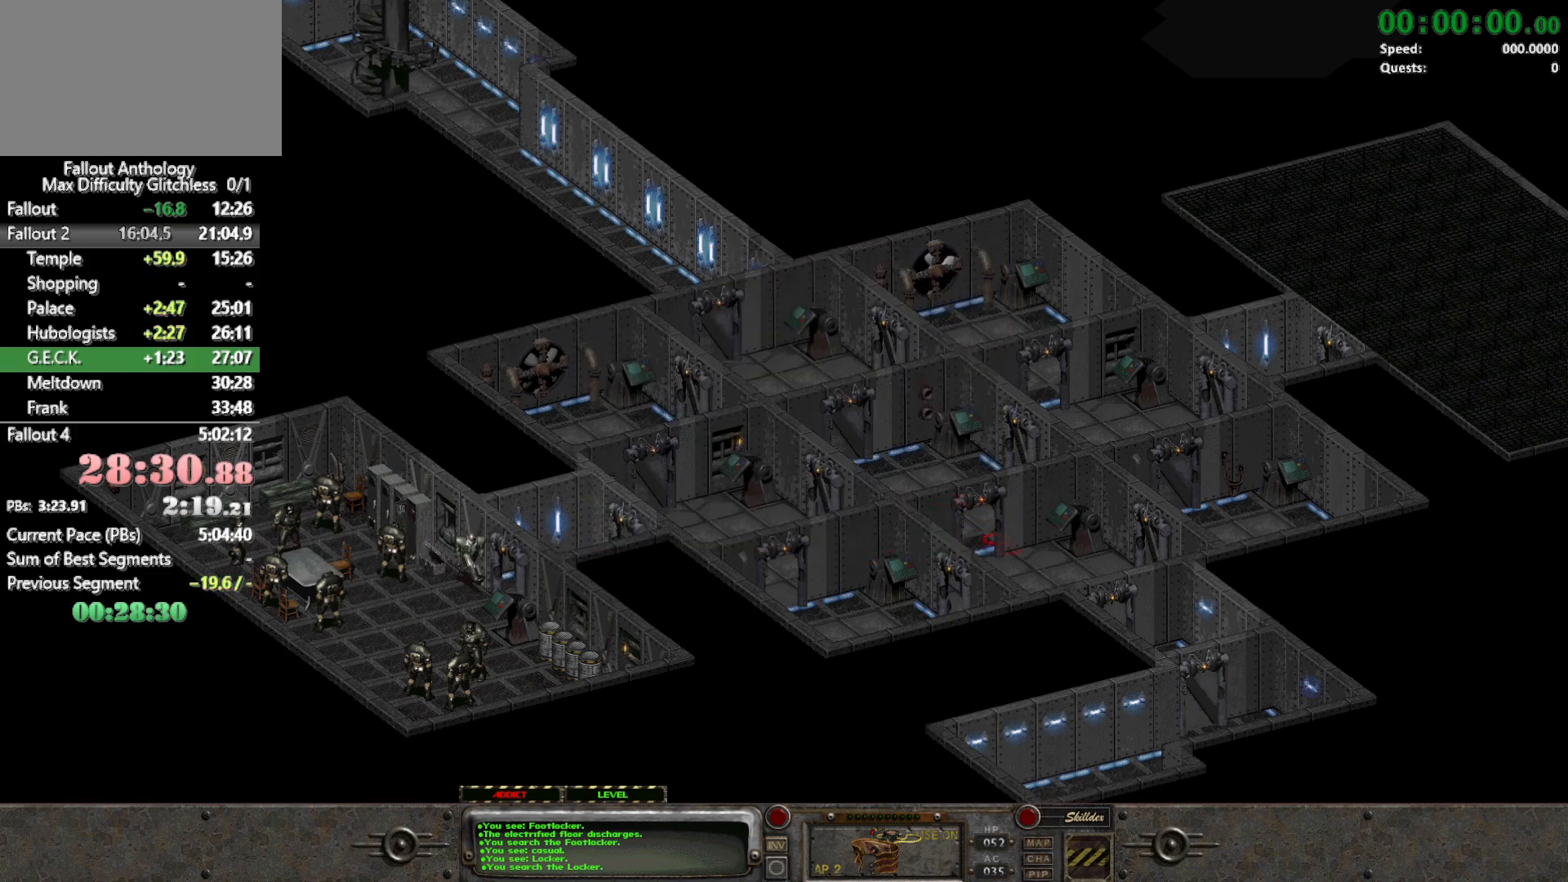
{"keys": [], "mouse": ["left"], "events": [[467, "mouse_left", "down"]]}
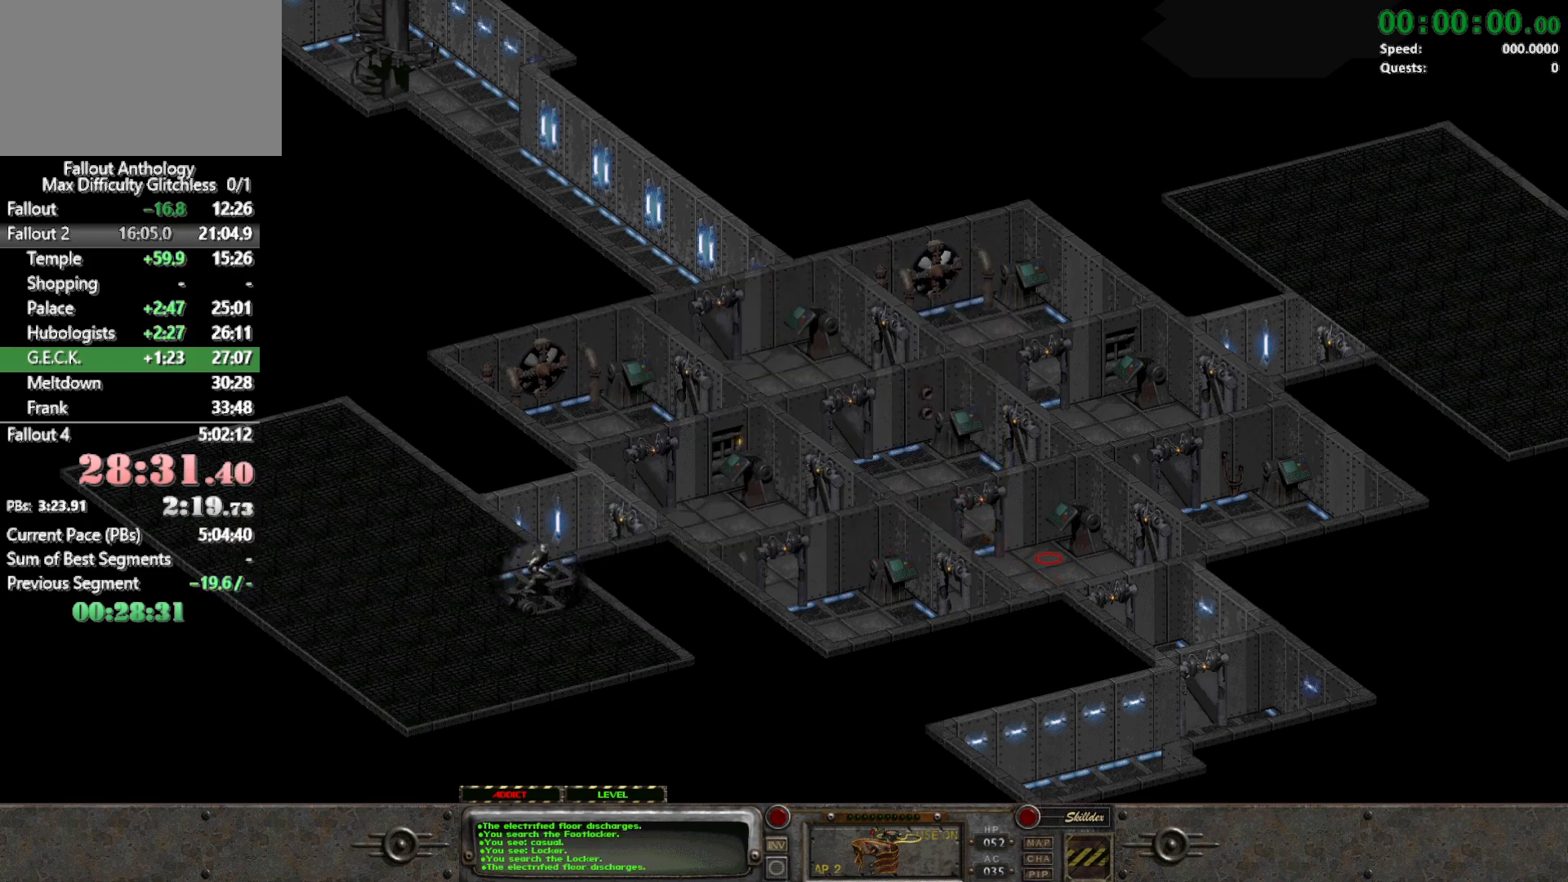
{"keys": [], "mouse": [], "events": [[117, "mouse_left", "up"]]}
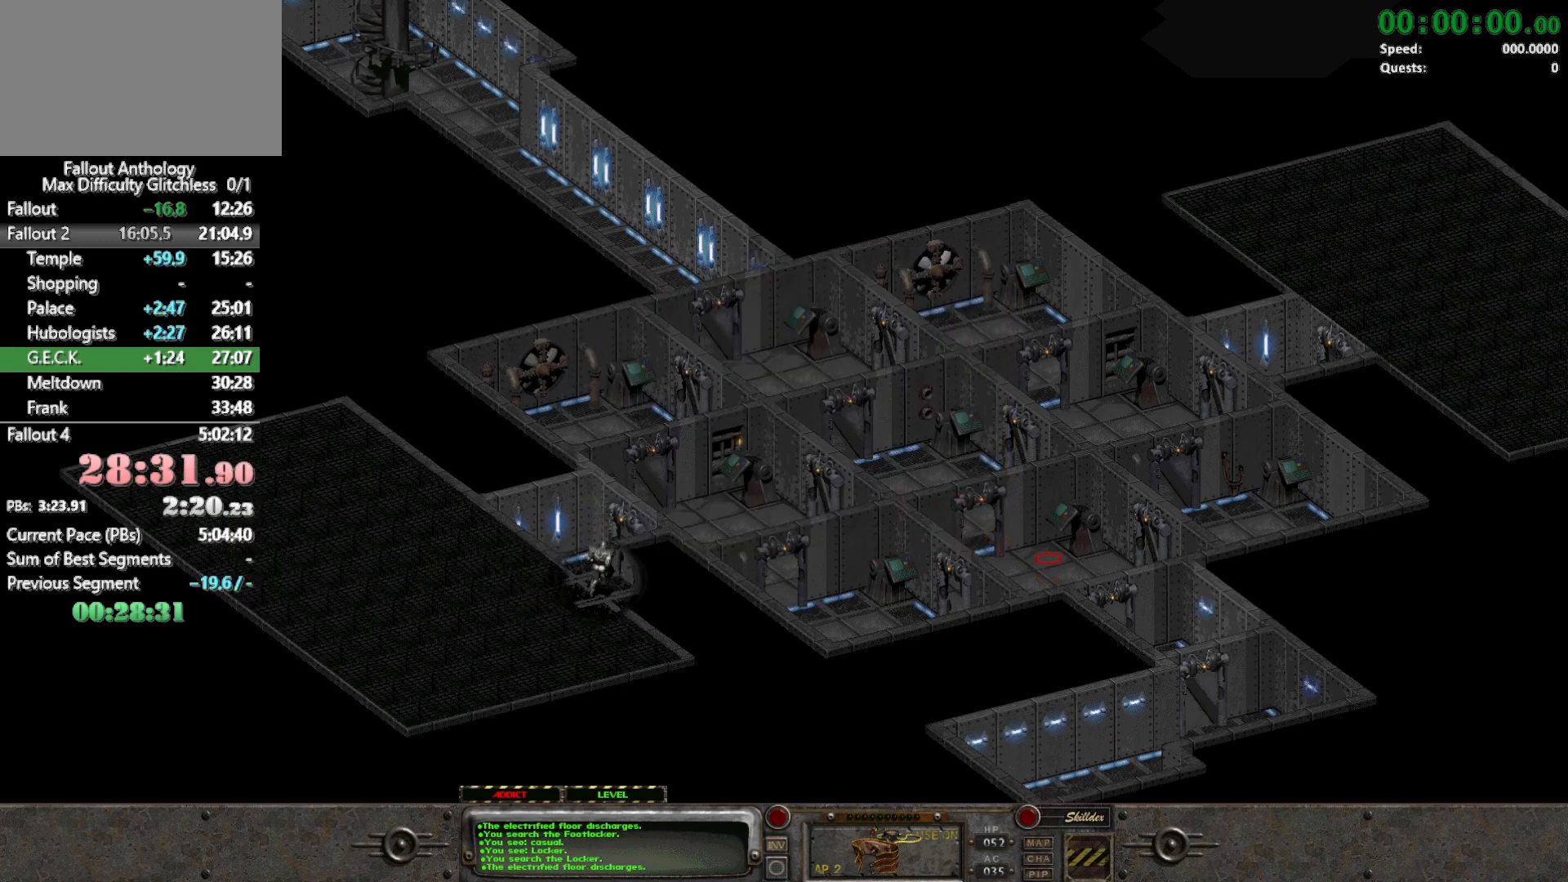
{"keys": [], "mouse": [], "events": []}
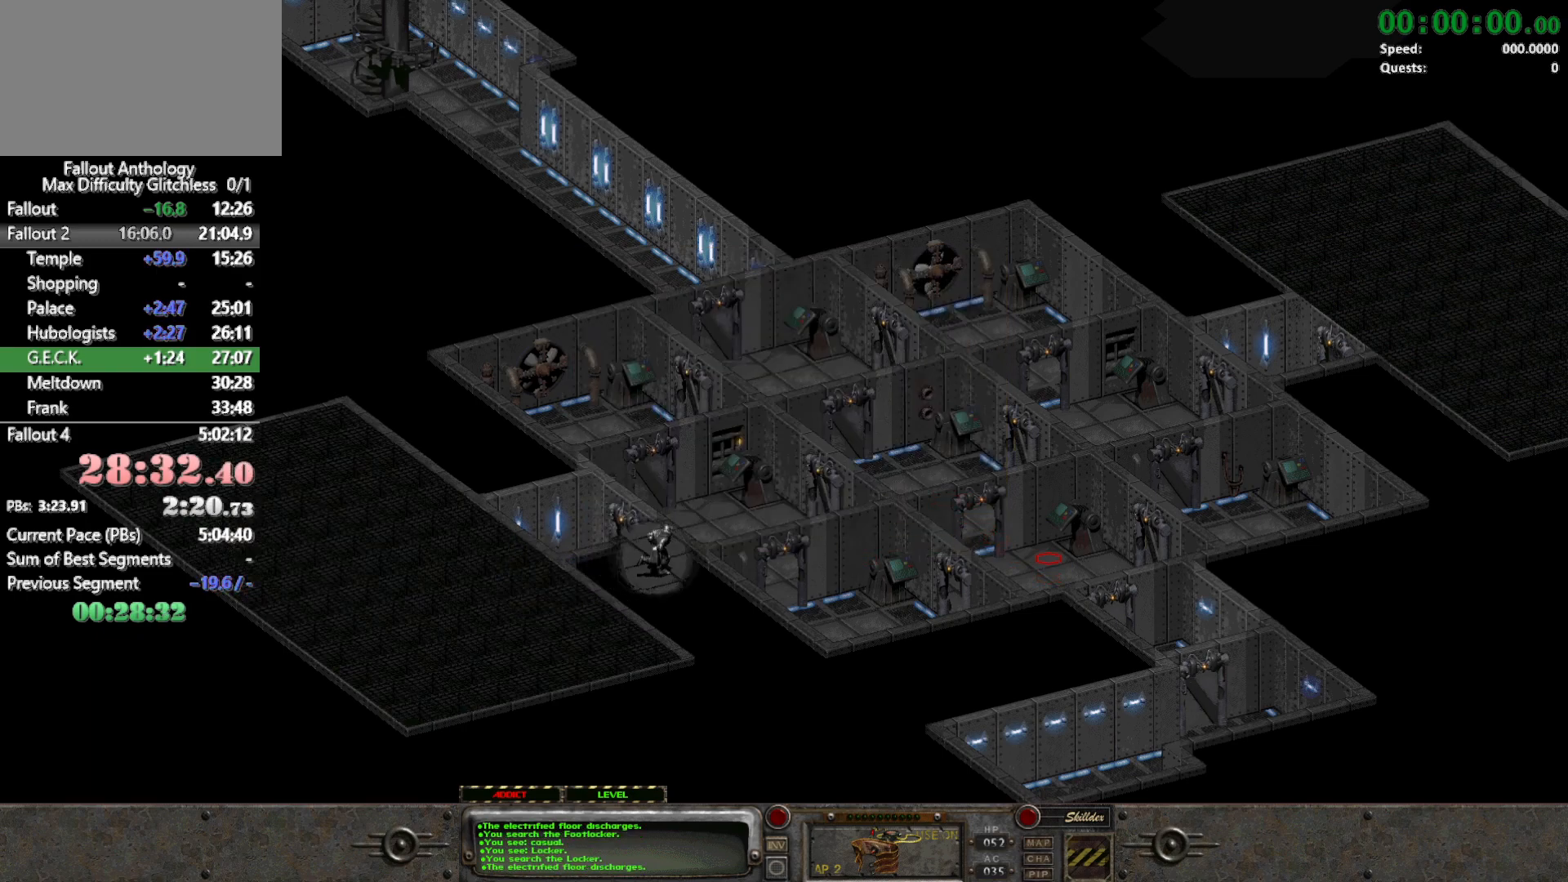
{"keys": [], "mouse": [], "events": []}
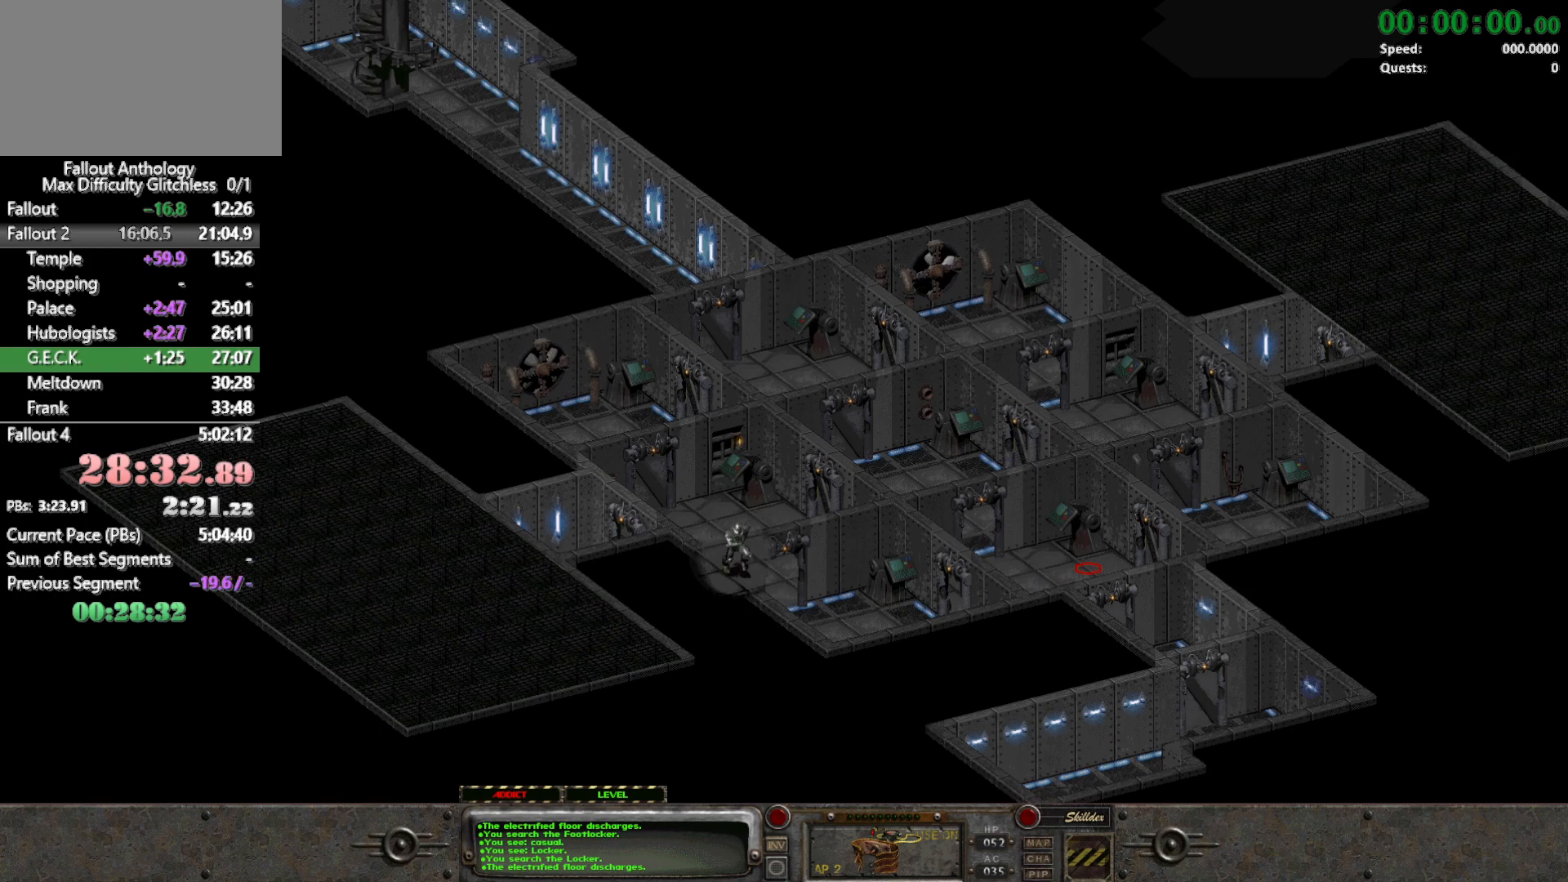
{"keys": [], "mouse": [], "events": []}
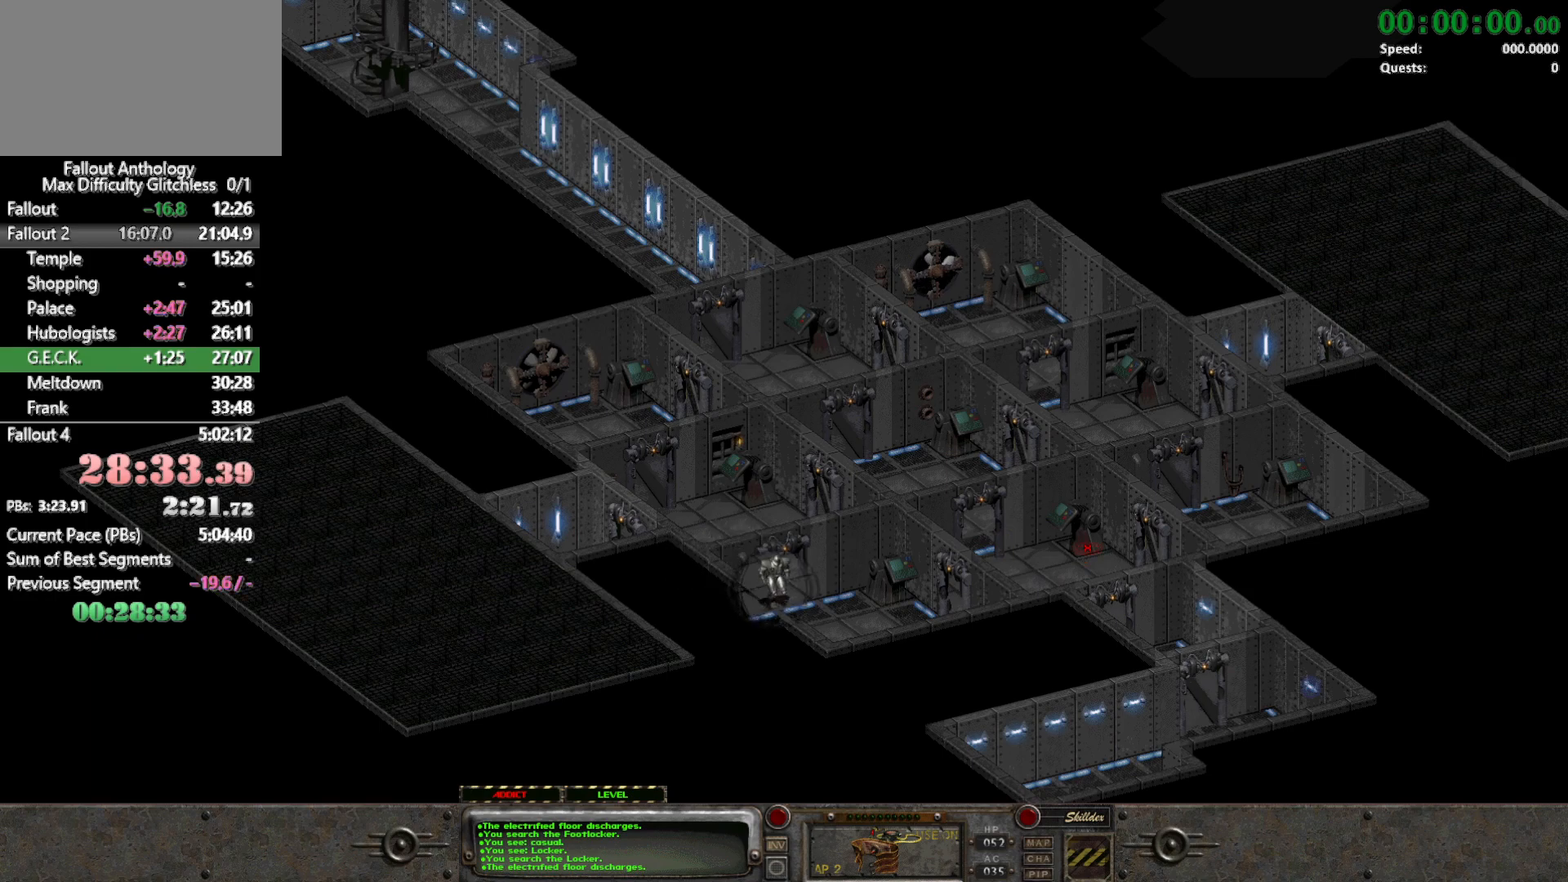
{"keys": [], "mouse": [], "events": []}